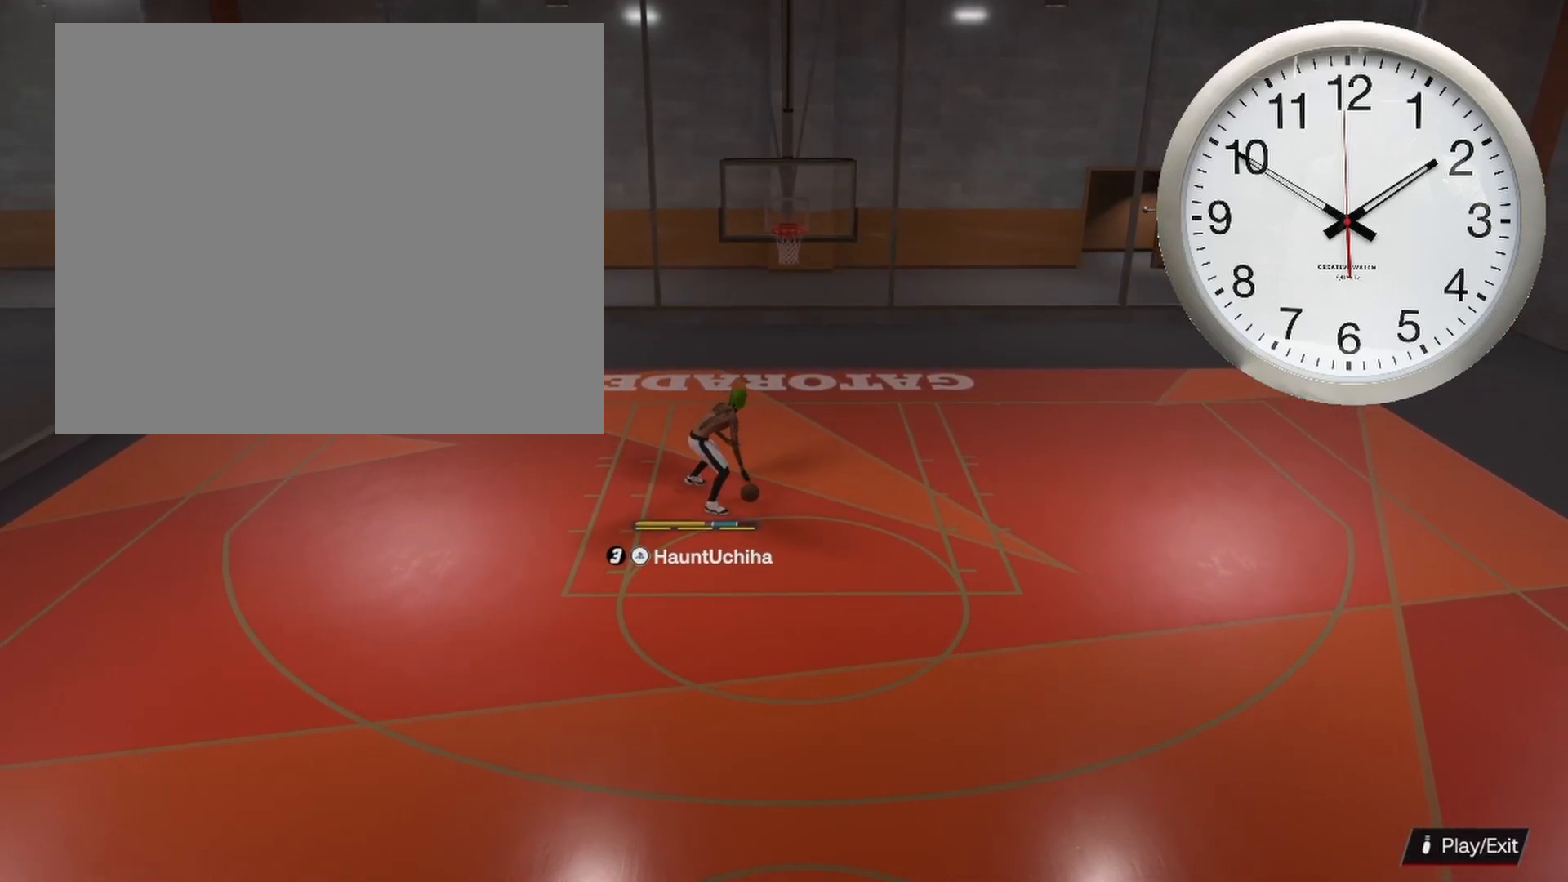
Gameplay with a controller (PlayStation layout); each line is a JSON object with the inputs held at the frame after it. "events" lists button and stick changes between this image and that frame as [ms after this image, input, new state], when the widget could be followed in between.
{"buttons": [], "left_stick": "down", "right_stick": "center", "events": []}
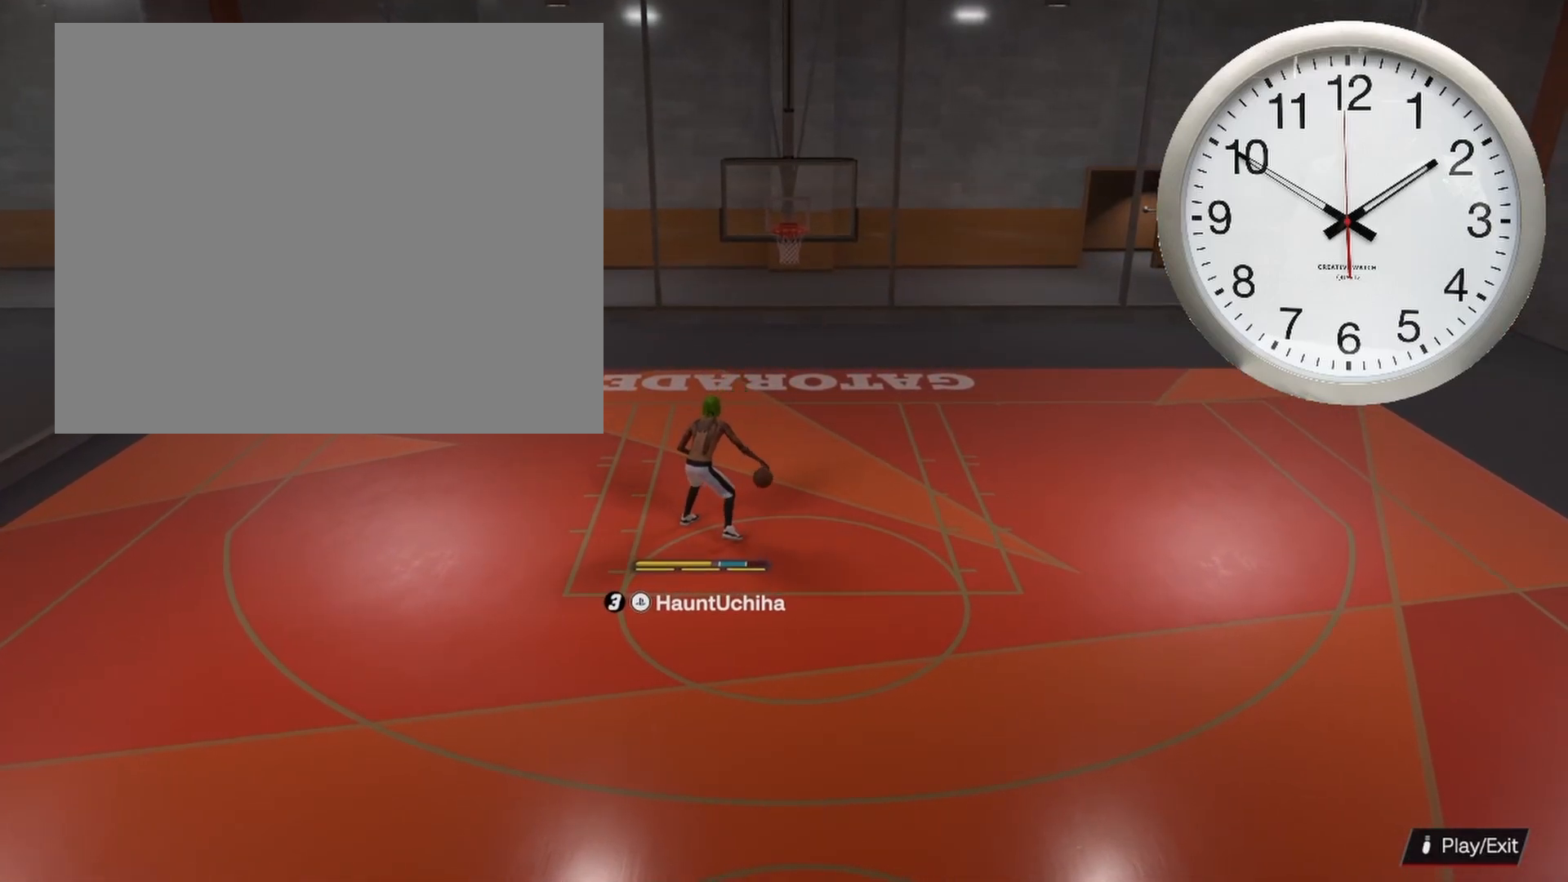
{"buttons": [], "left_stick": "down", "right_stick": "center", "events": []}
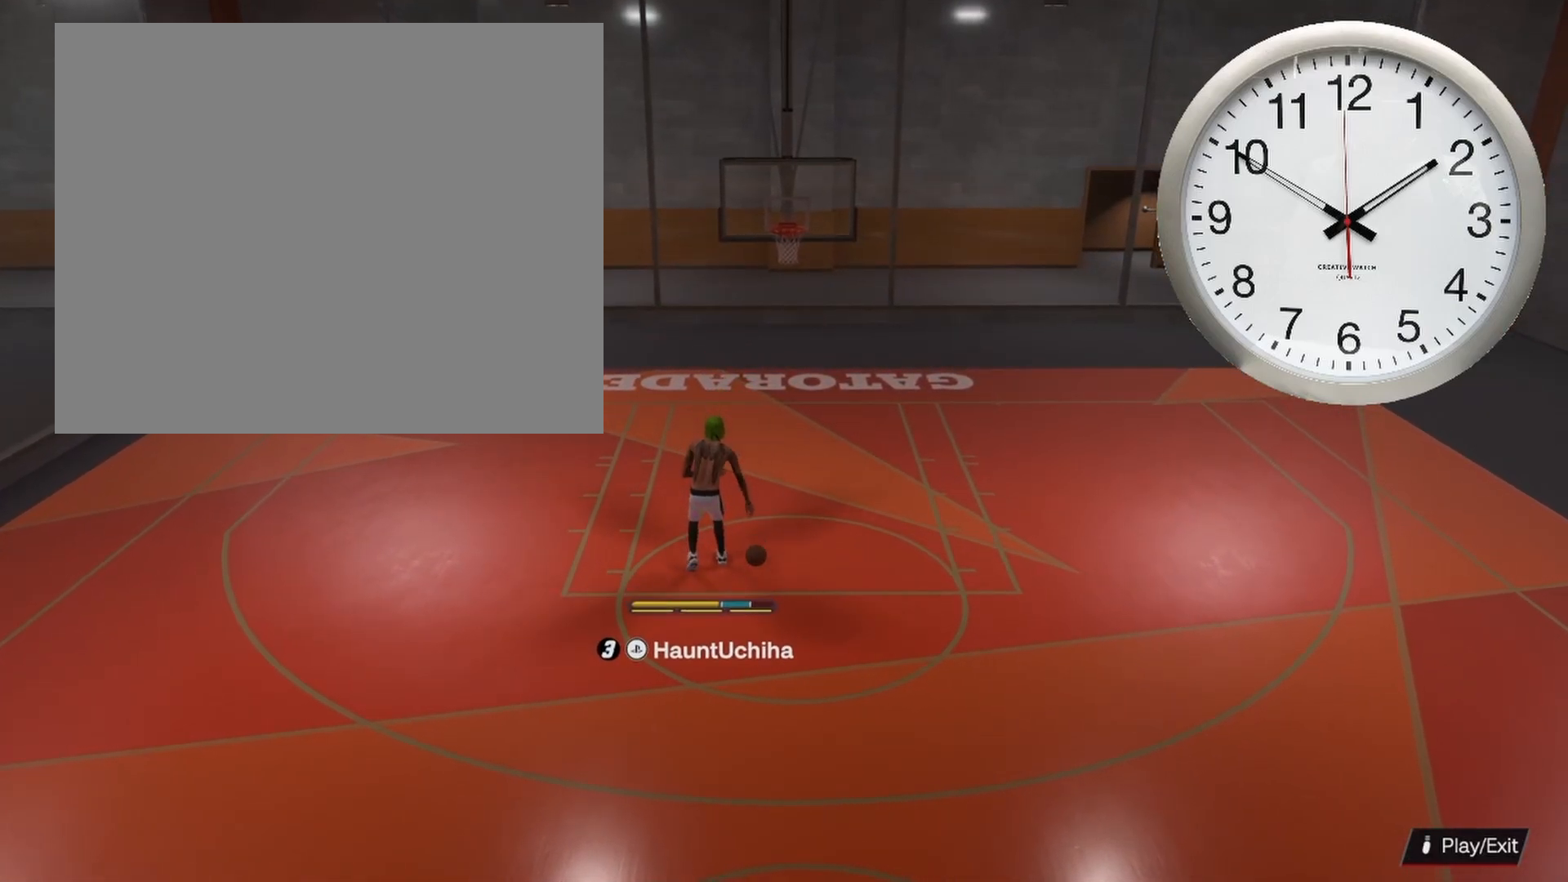
{"buttons": [], "left_stick": "down", "right_stick": "center", "events": []}
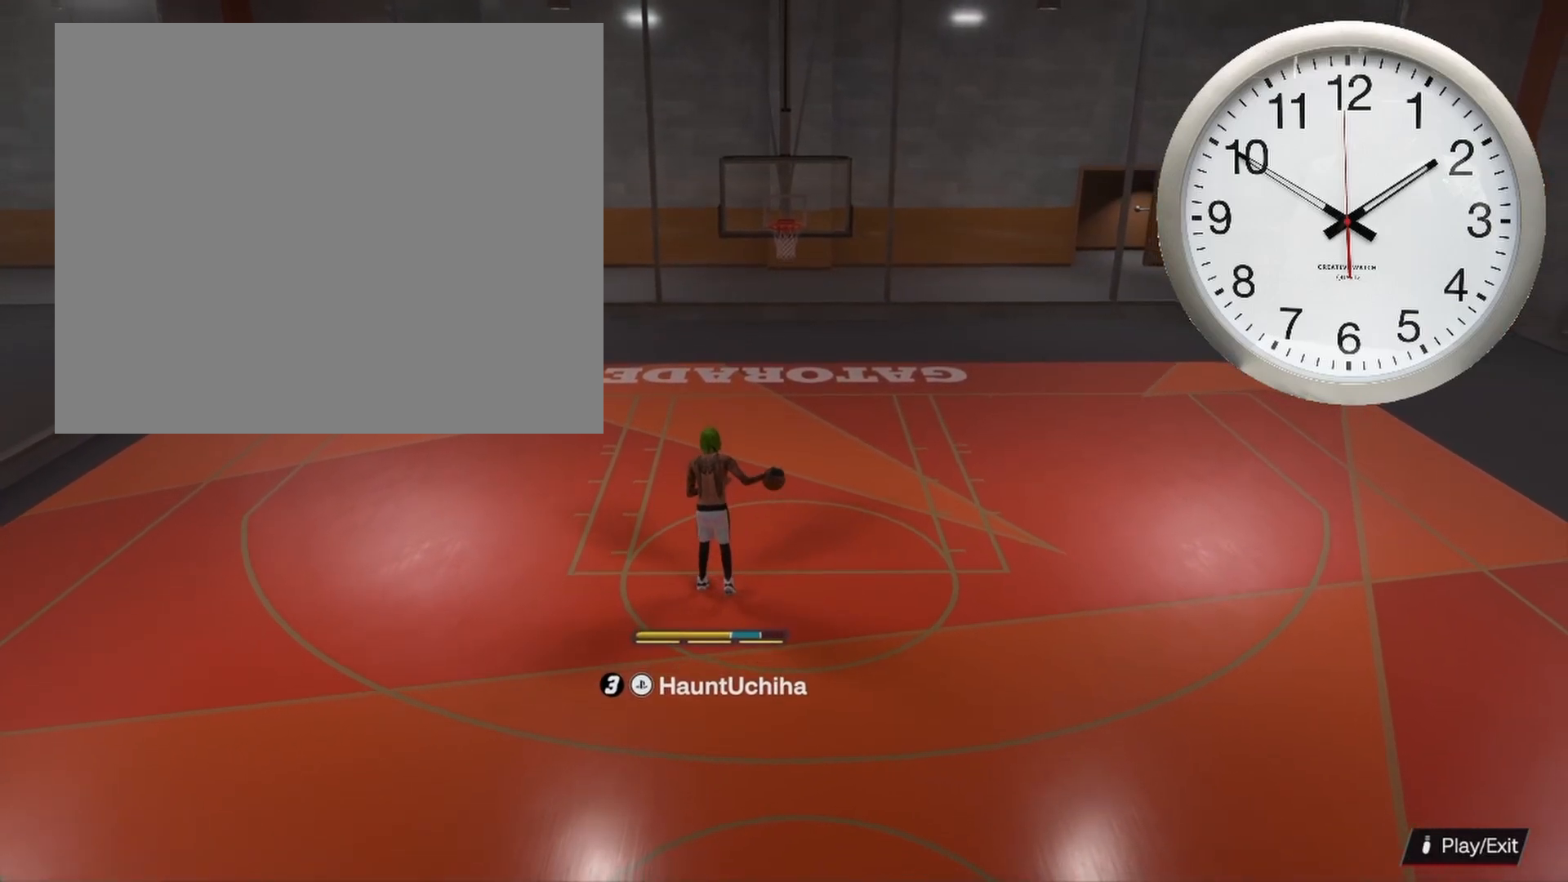
{"buttons": [], "left_stick": "down", "right_stick": "center", "events": []}
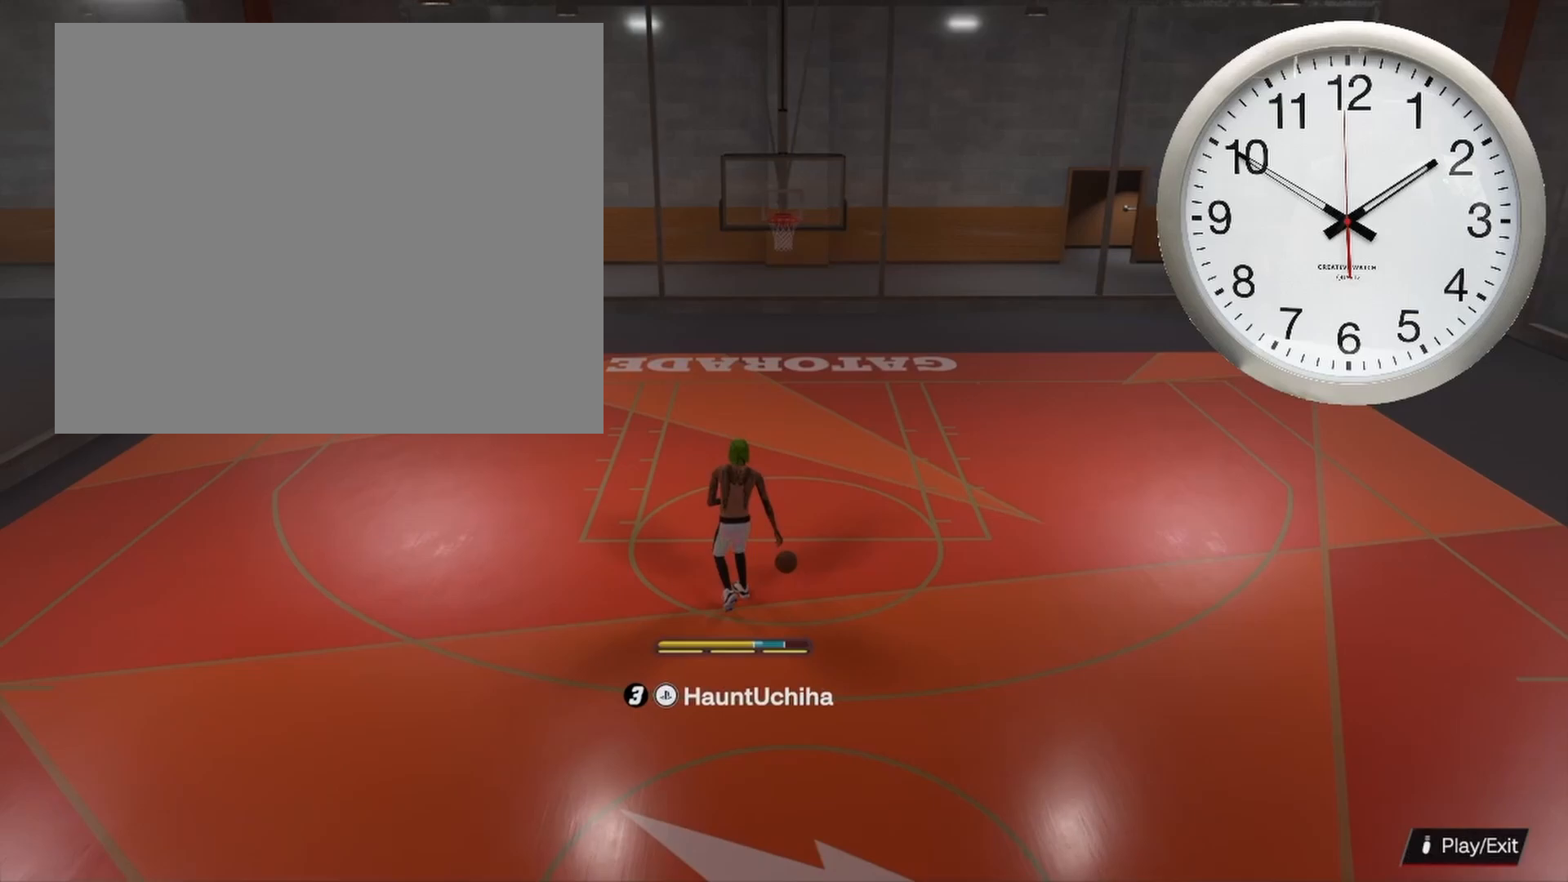
{"buttons": [], "left_stick": "down", "right_stick": "center", "events": []}
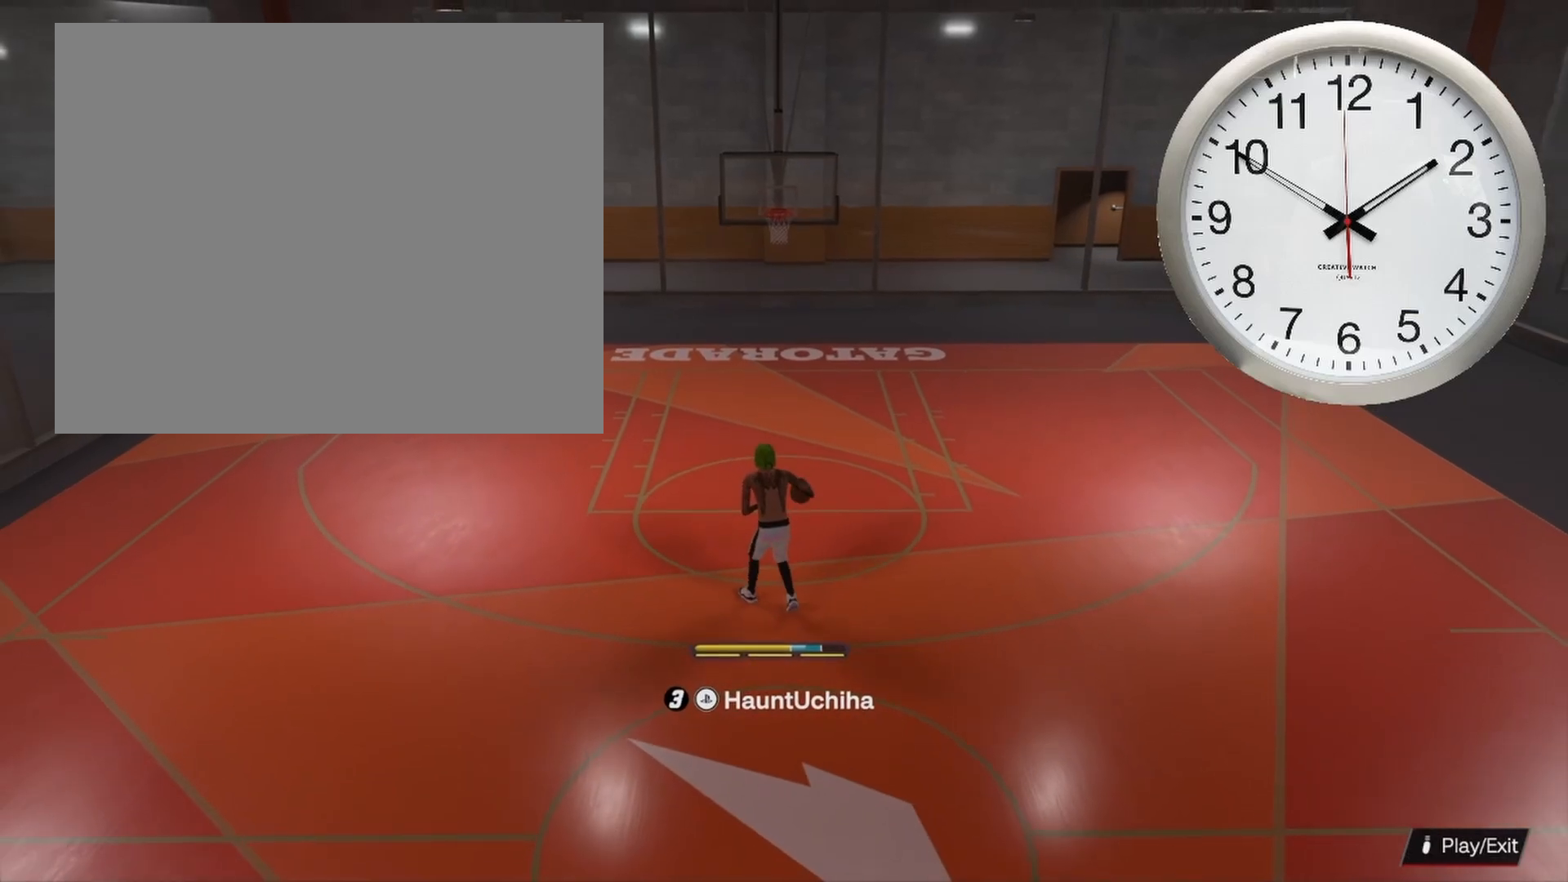
{"buttons": [], "left_stick": "center", "right_stick": "center", "events": [[383, "left_stick", "center"]]}
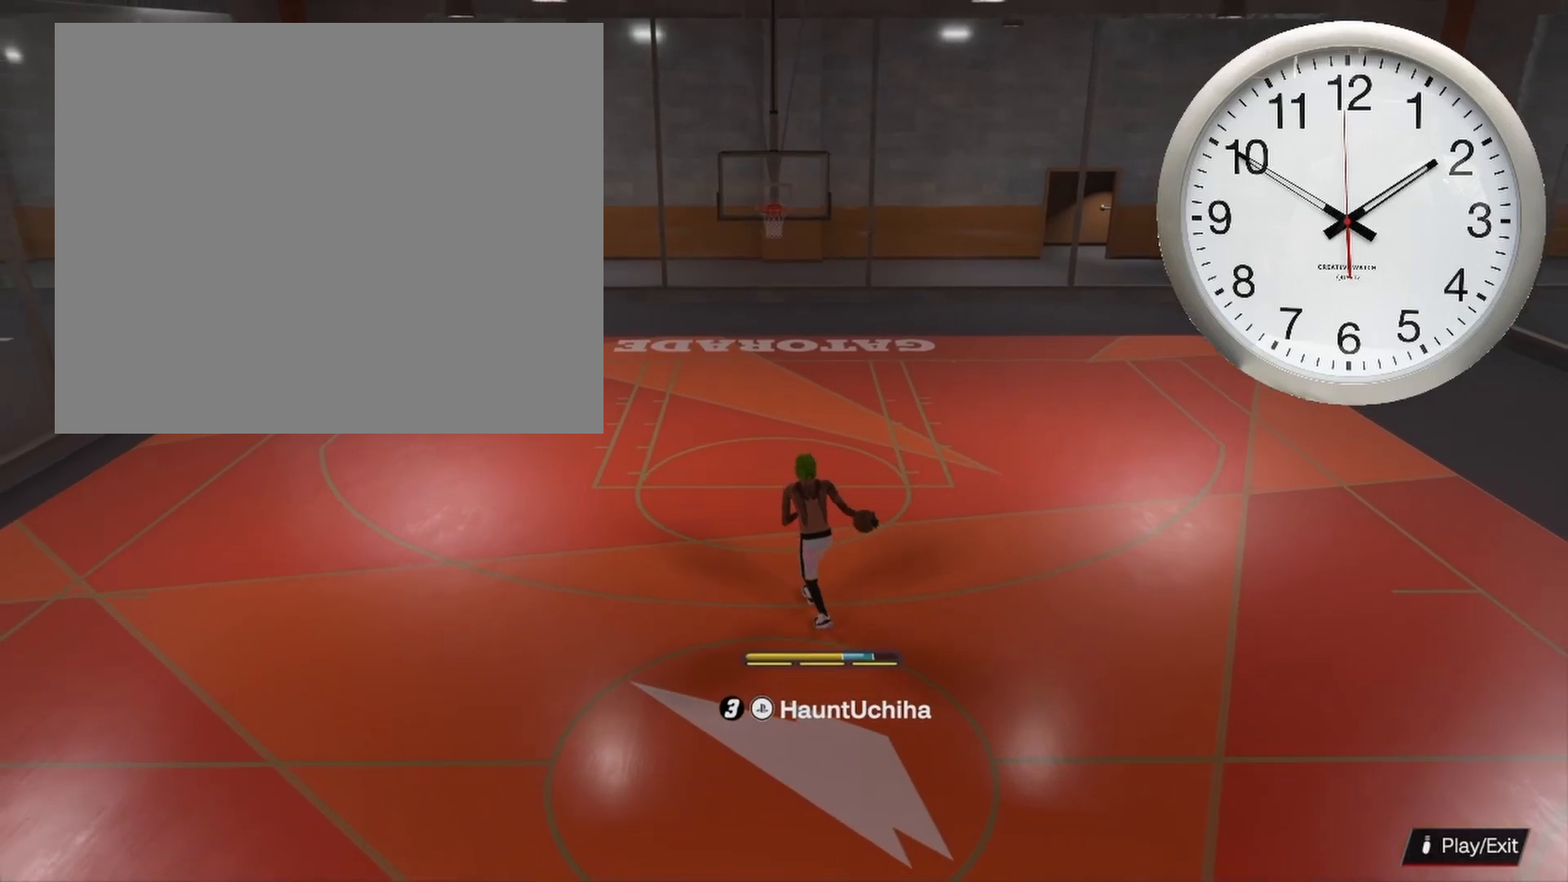
{"buttons": ["R2"], "left_stick": "center", "right_stick": "center", "events": [[133, "R2", "down"]]}
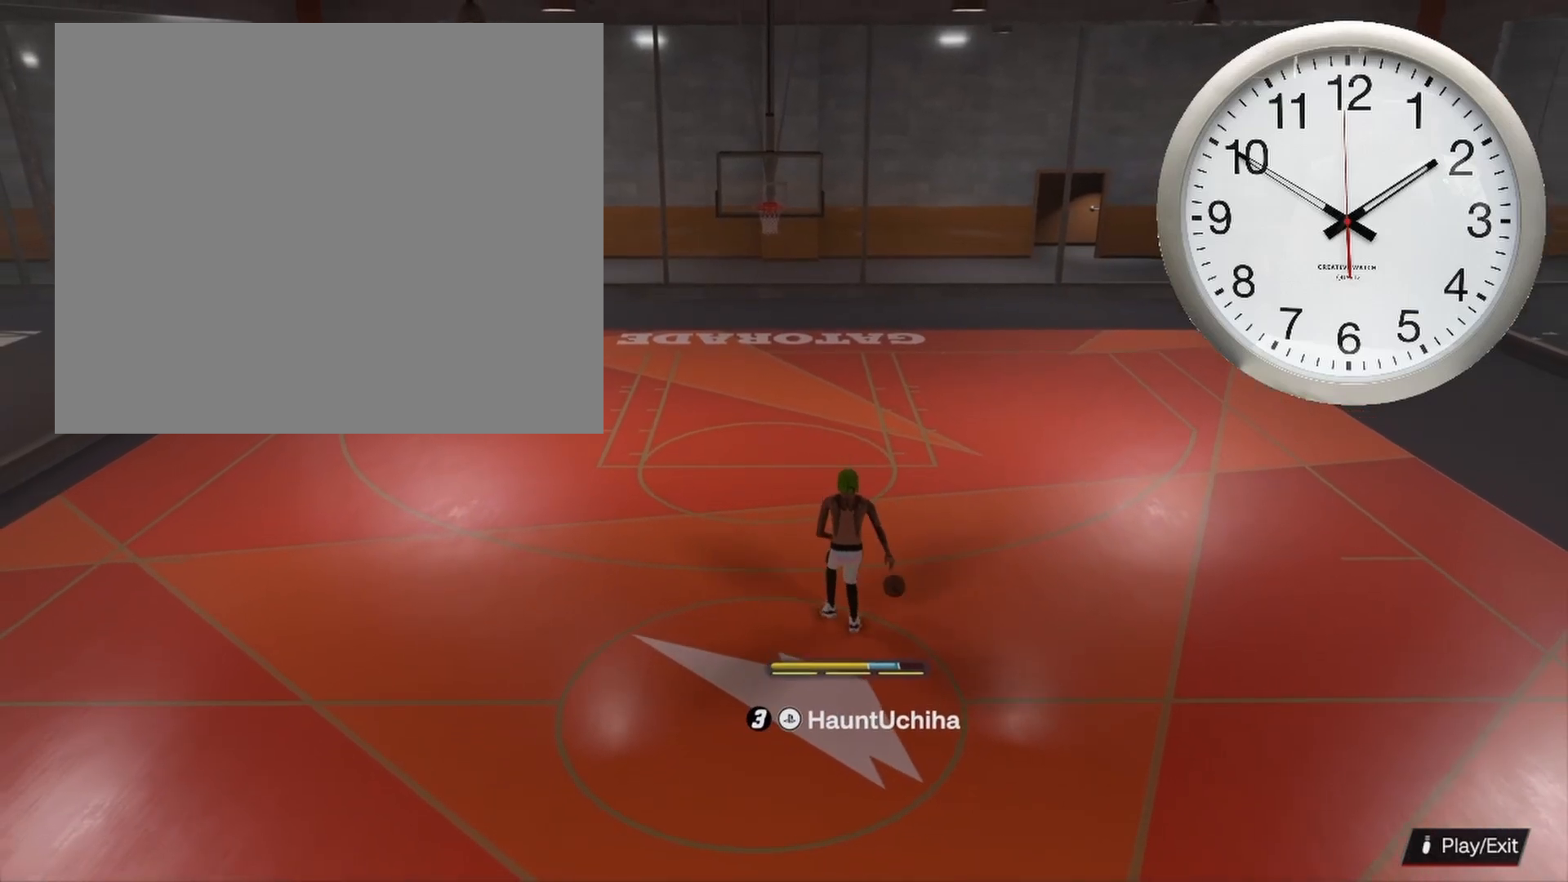
{"buttons": ["R2"], "left_stick": "center", "right_stick": "center", "events": []}
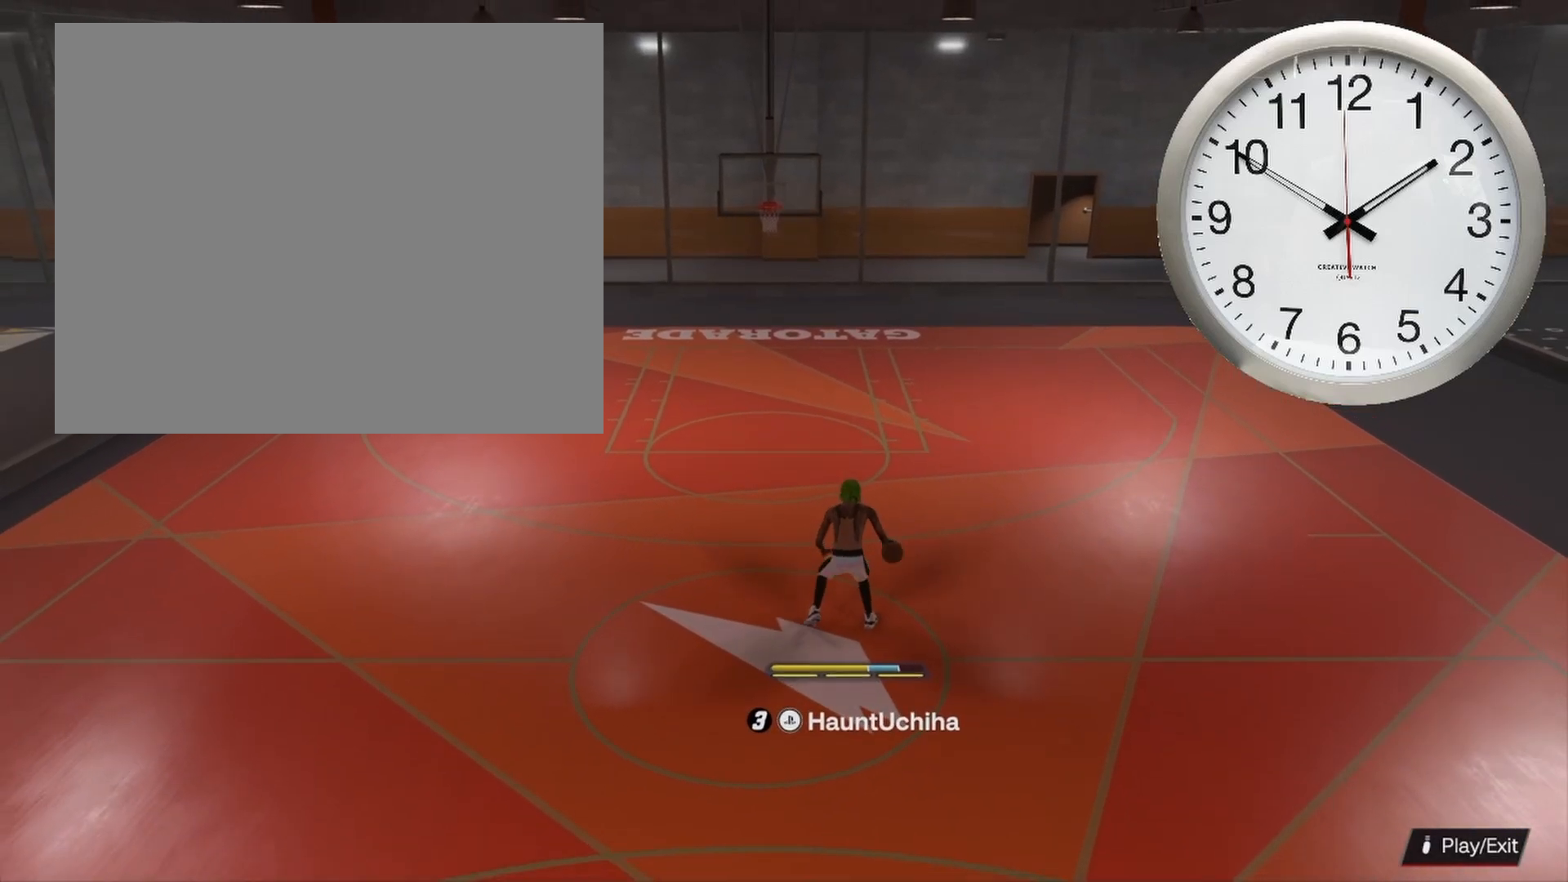
{"buttons": ["R2"], "left_stick": "center", "right_stick": "center", "events": []}
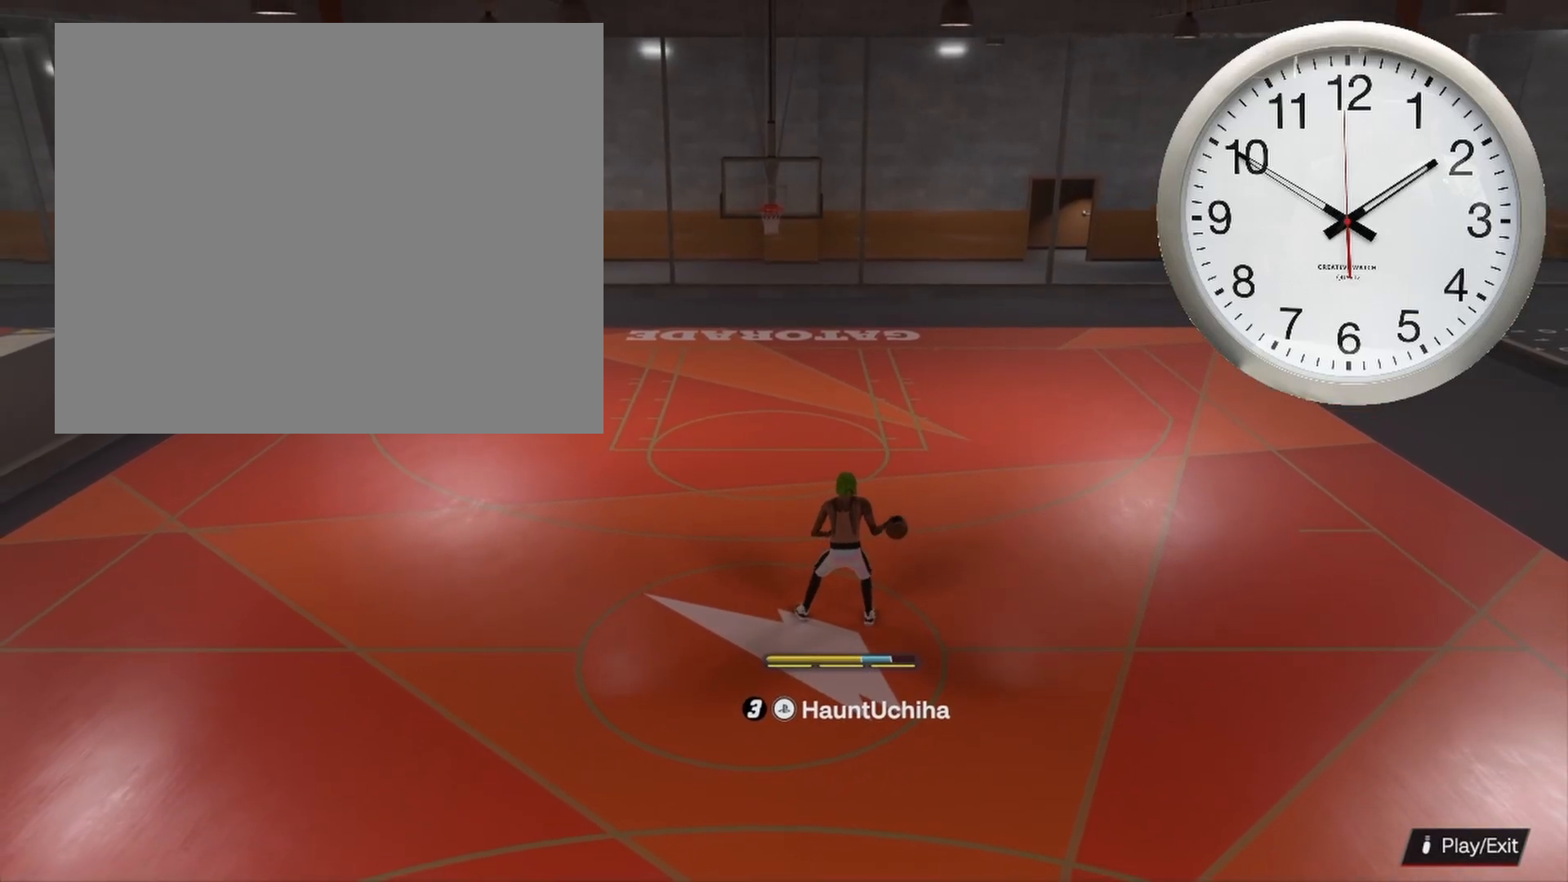
{"buttons": ["R2"], "left_stick": "center", "right_stick": "center", "events": []}
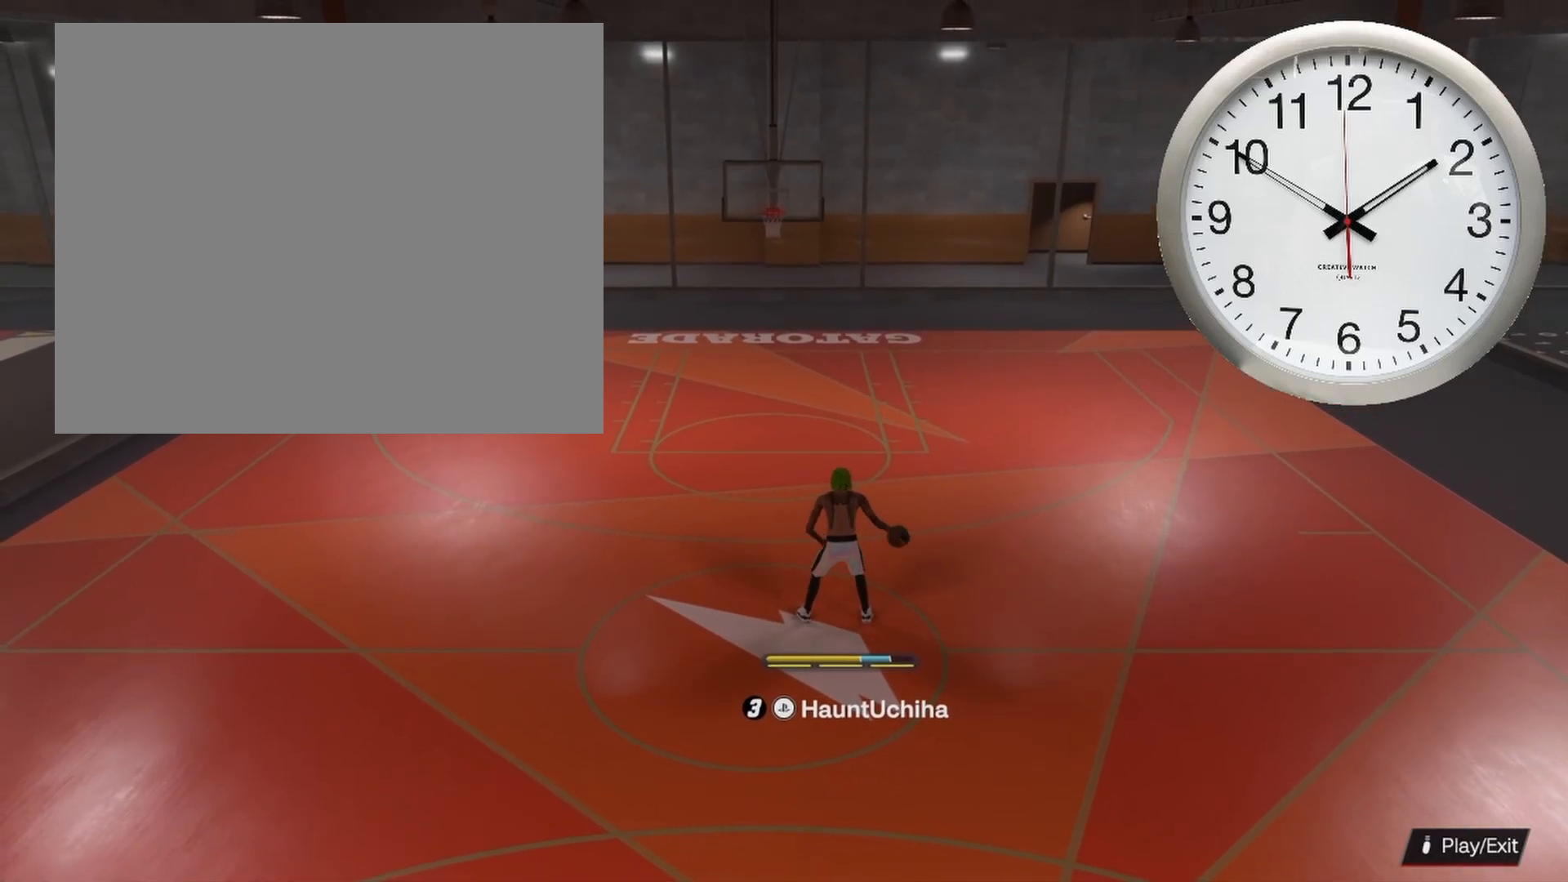
{"buttons": ["R2"], "left_stick": "center", "right_stick": "center", "events": []}
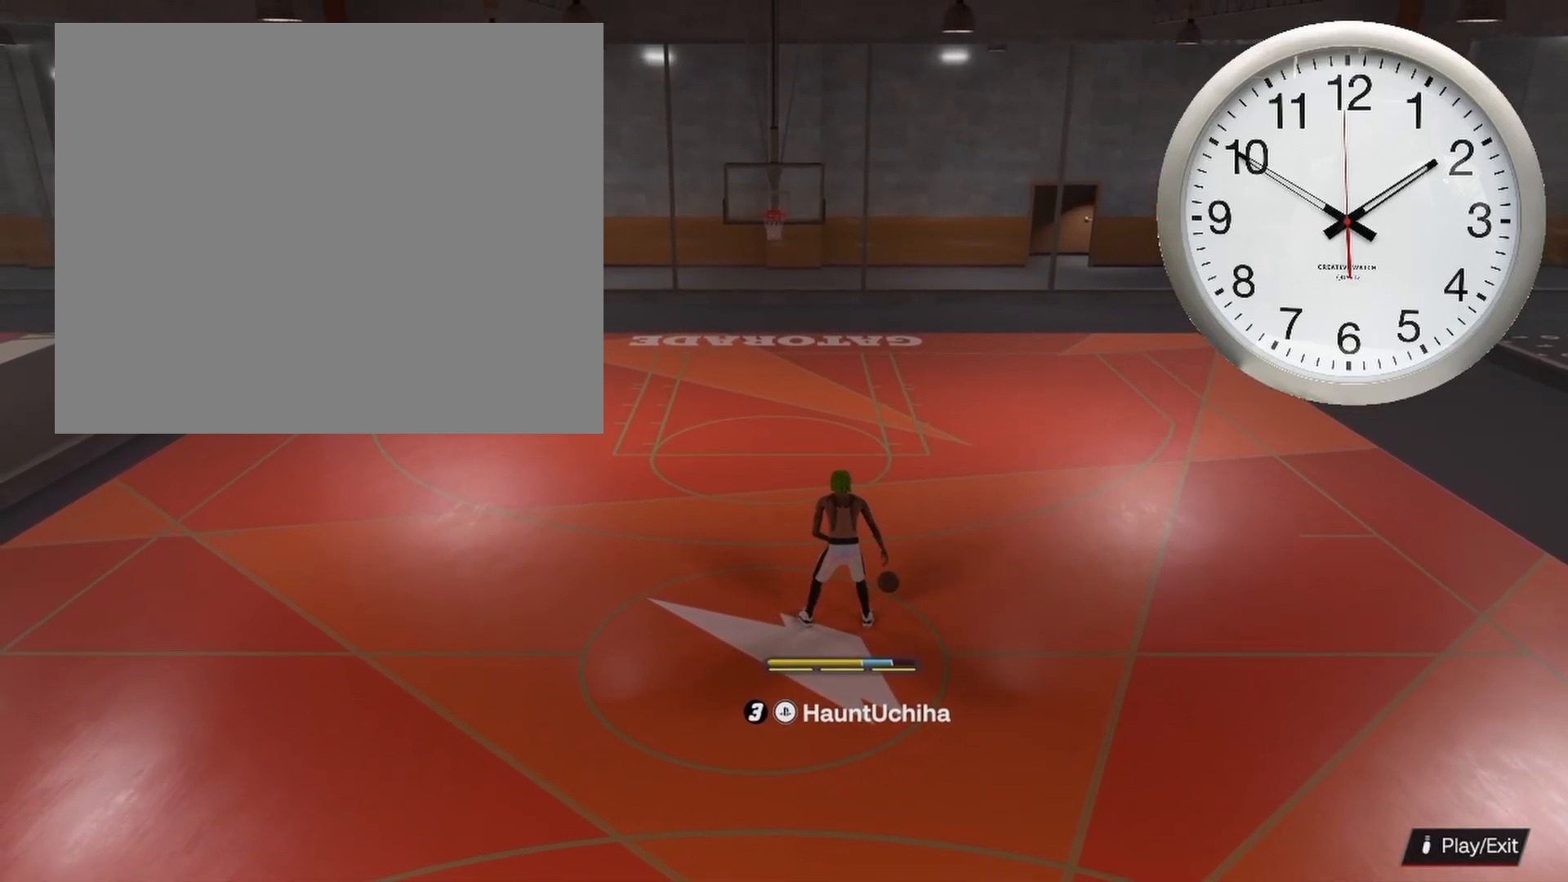
{"buttons": ["R2"], "left_stick": "center", "right_stick": "center", "events": []}
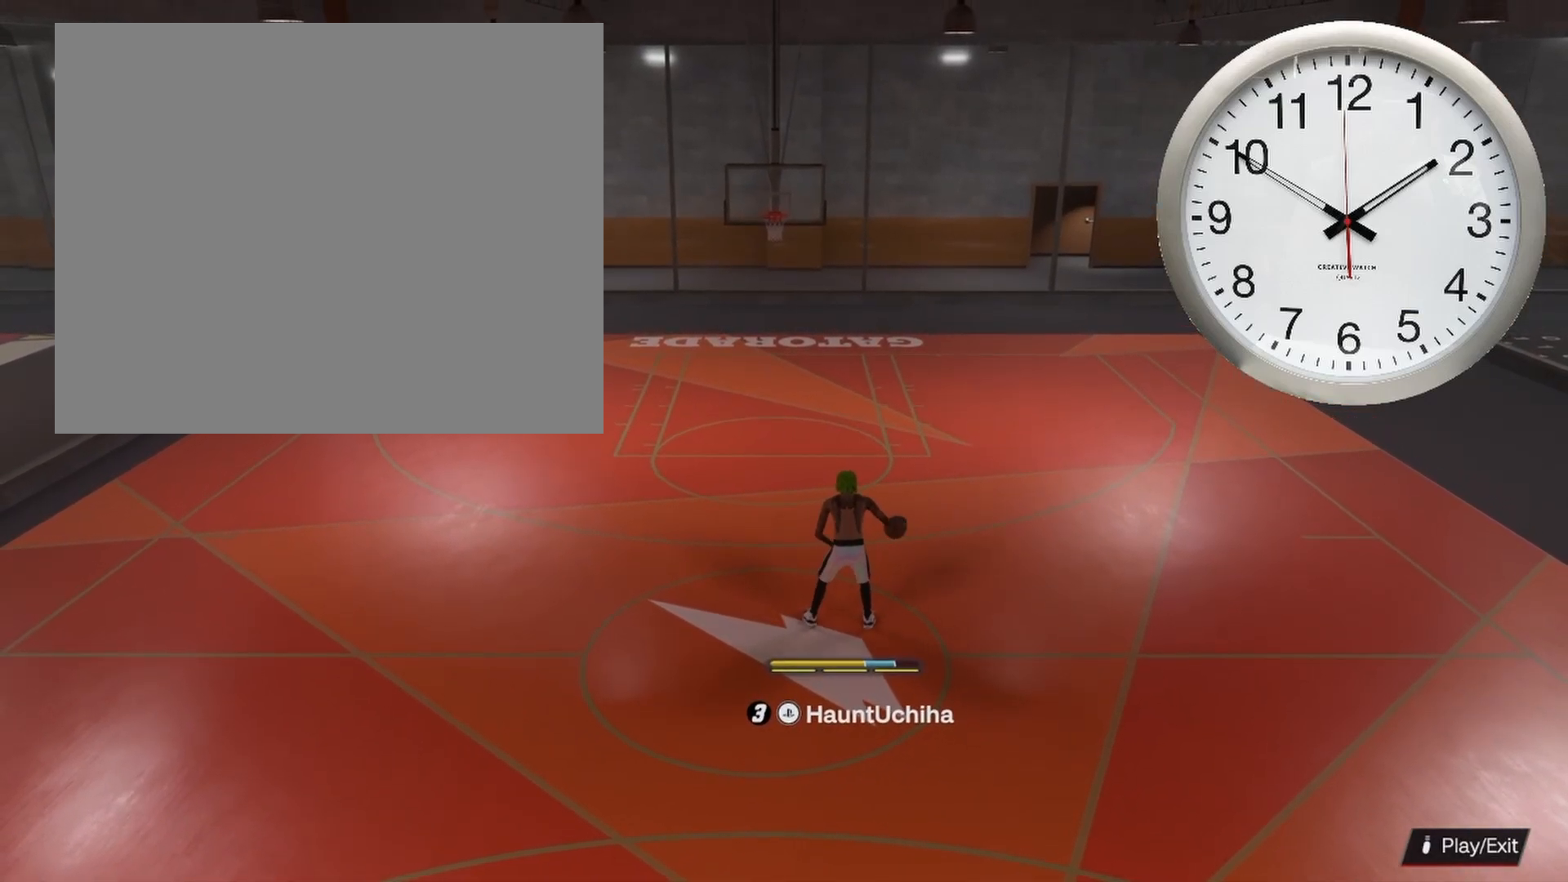
{"buttons": ["R2"], "left_stick": "center", "right_stick": "up-left", "events": [[317, "right_stick", "left"], [433, "right_stick", "up-left"]]}
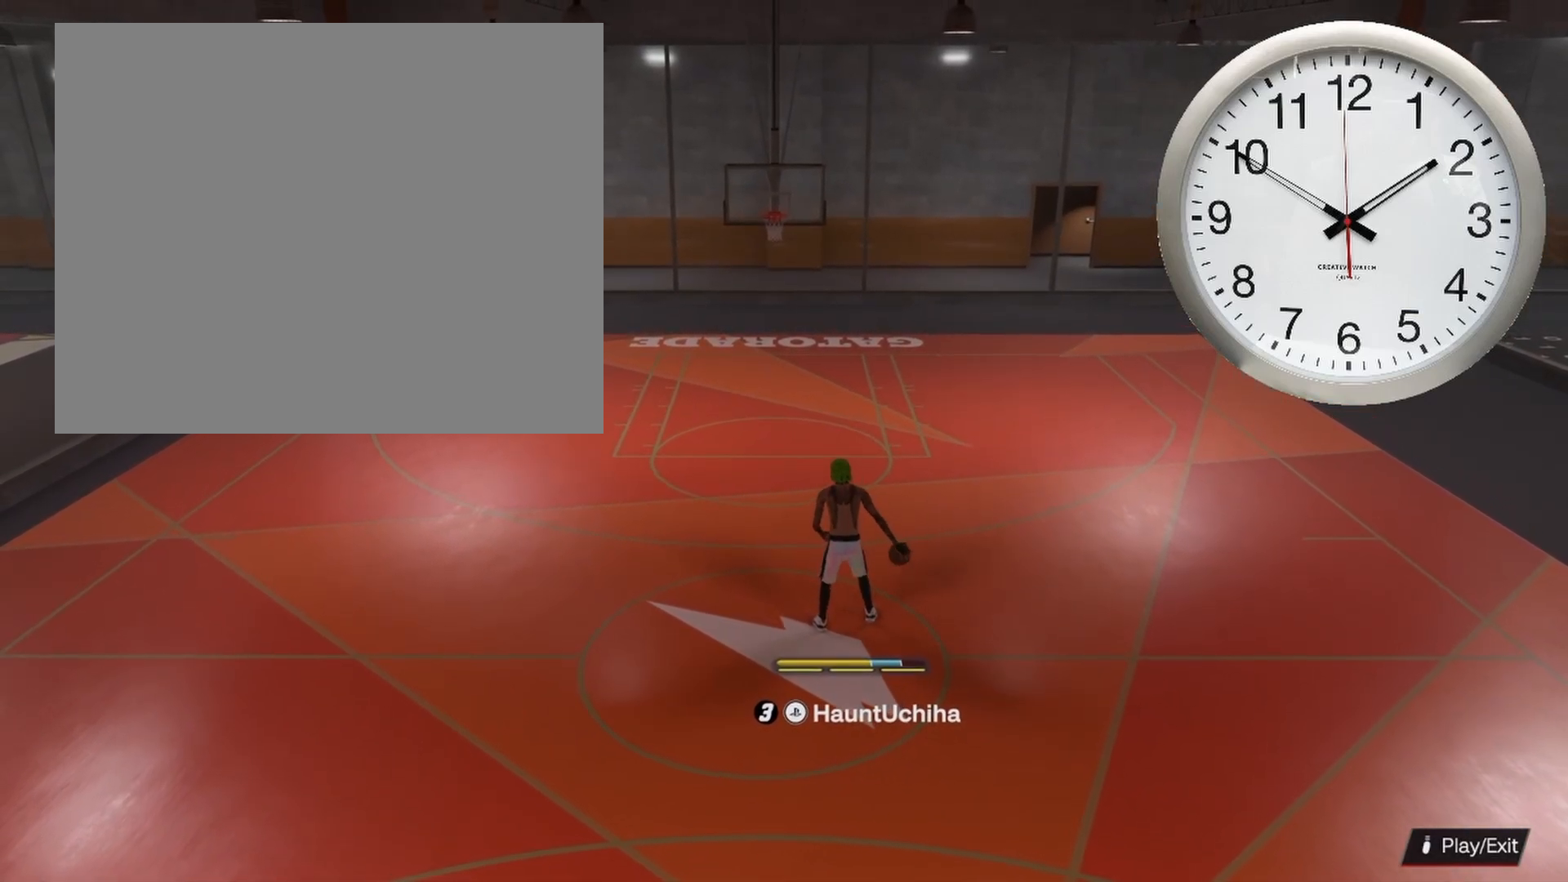
{"buttons": ["R2"], "left_stick": "center", "right_stick": "center", "events": [[150, "right_stick", "center"]]}
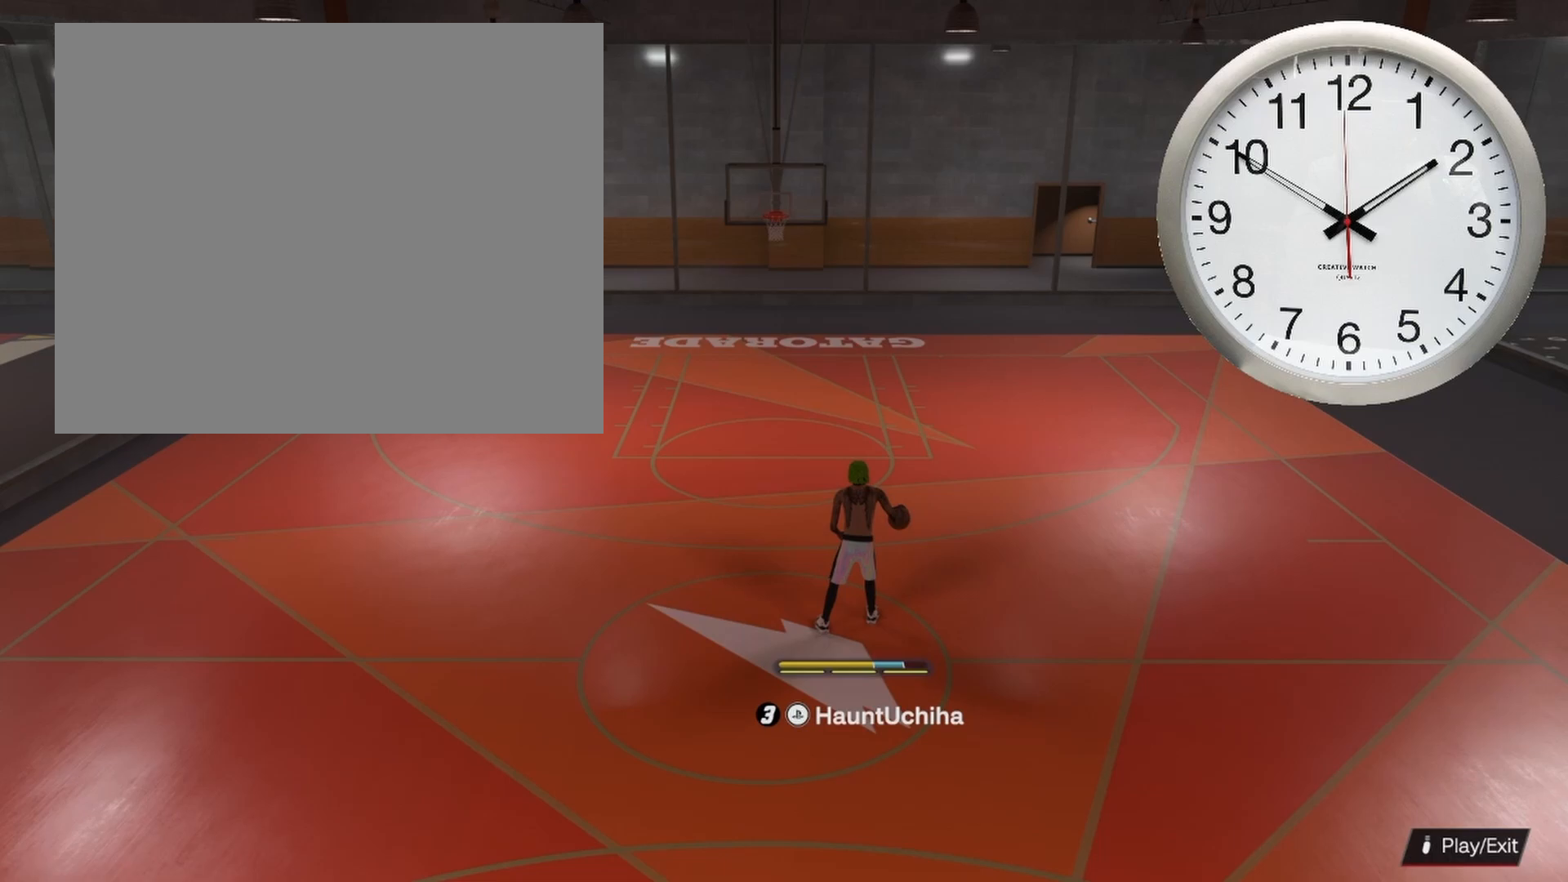
{"buttons": ["R2"], "left_stick": "center", "right_stick": "center", "events": []}
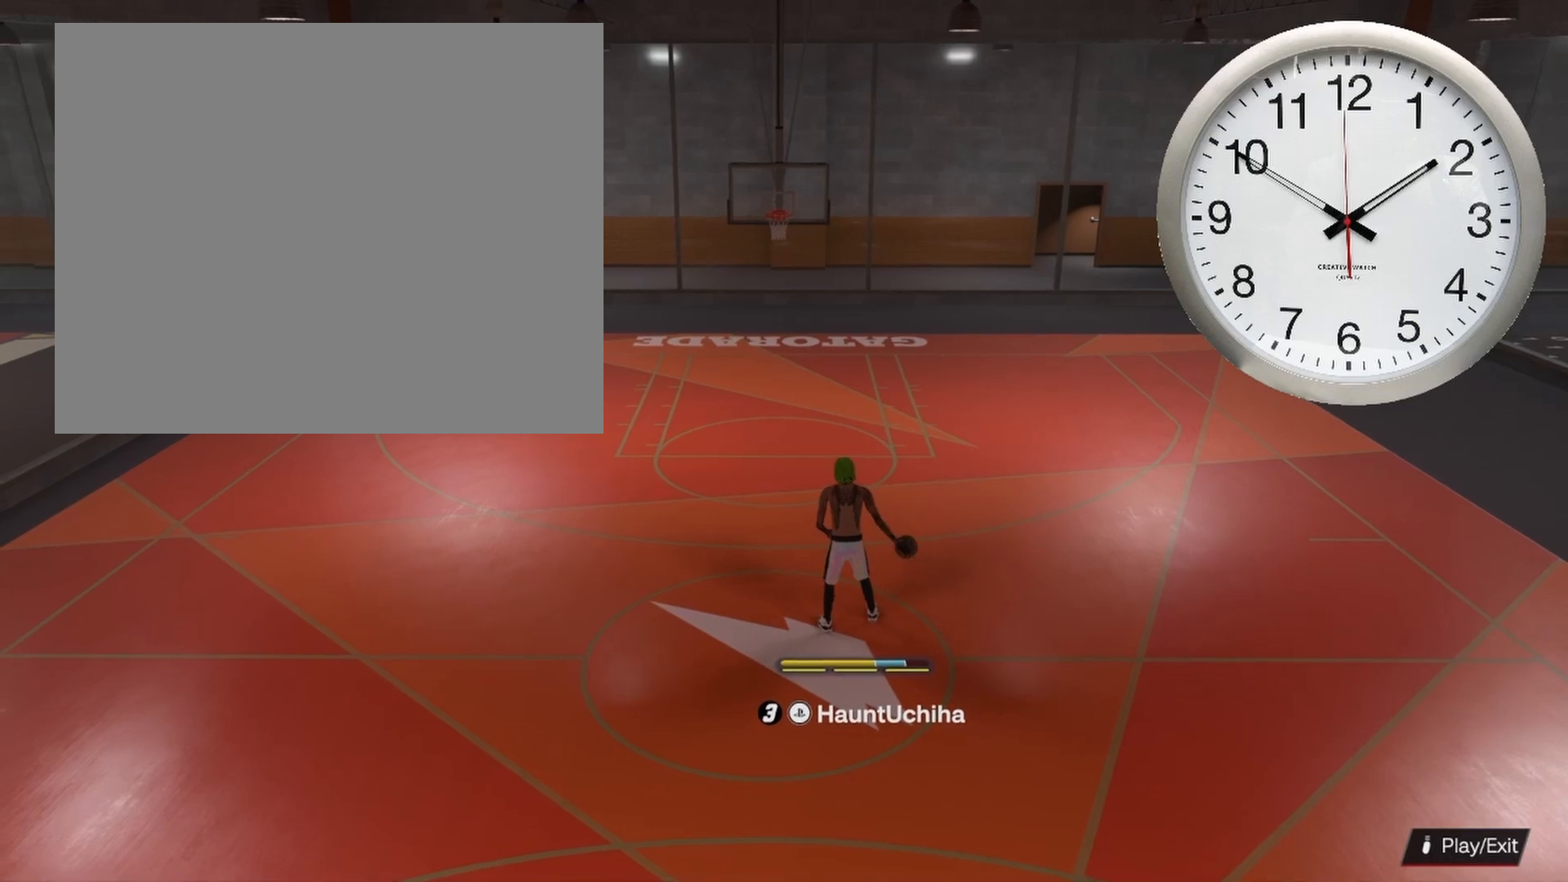
{"buttons": ["R2"], "left_stick": "center", "right_stick": "center", "events": []}
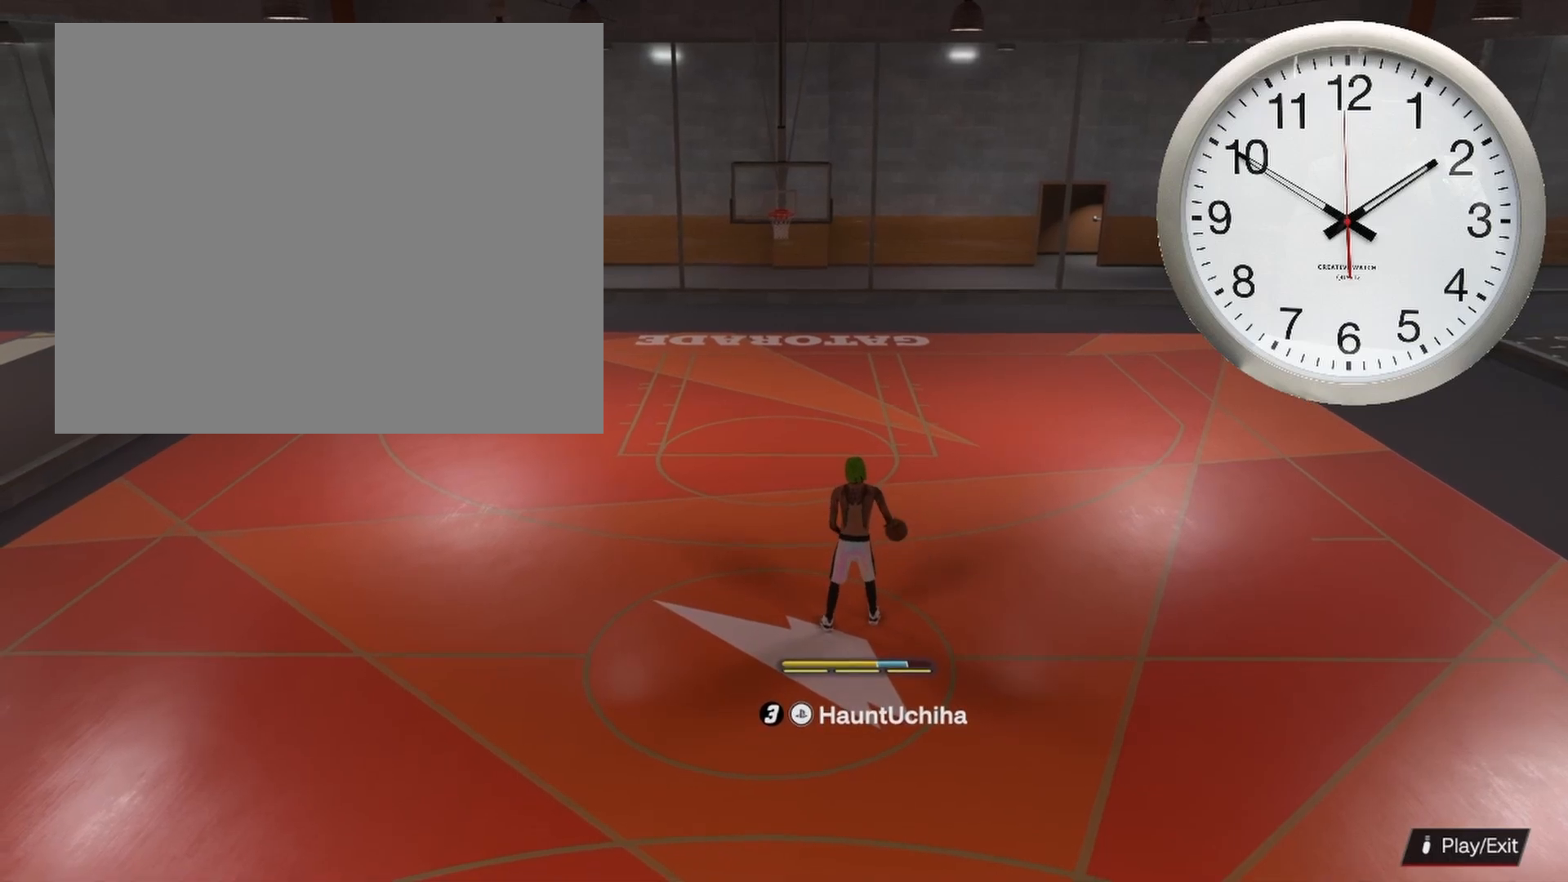
{"buttons": ["R2"], "left_stick": "center", "right_stick": "center", "events": []}
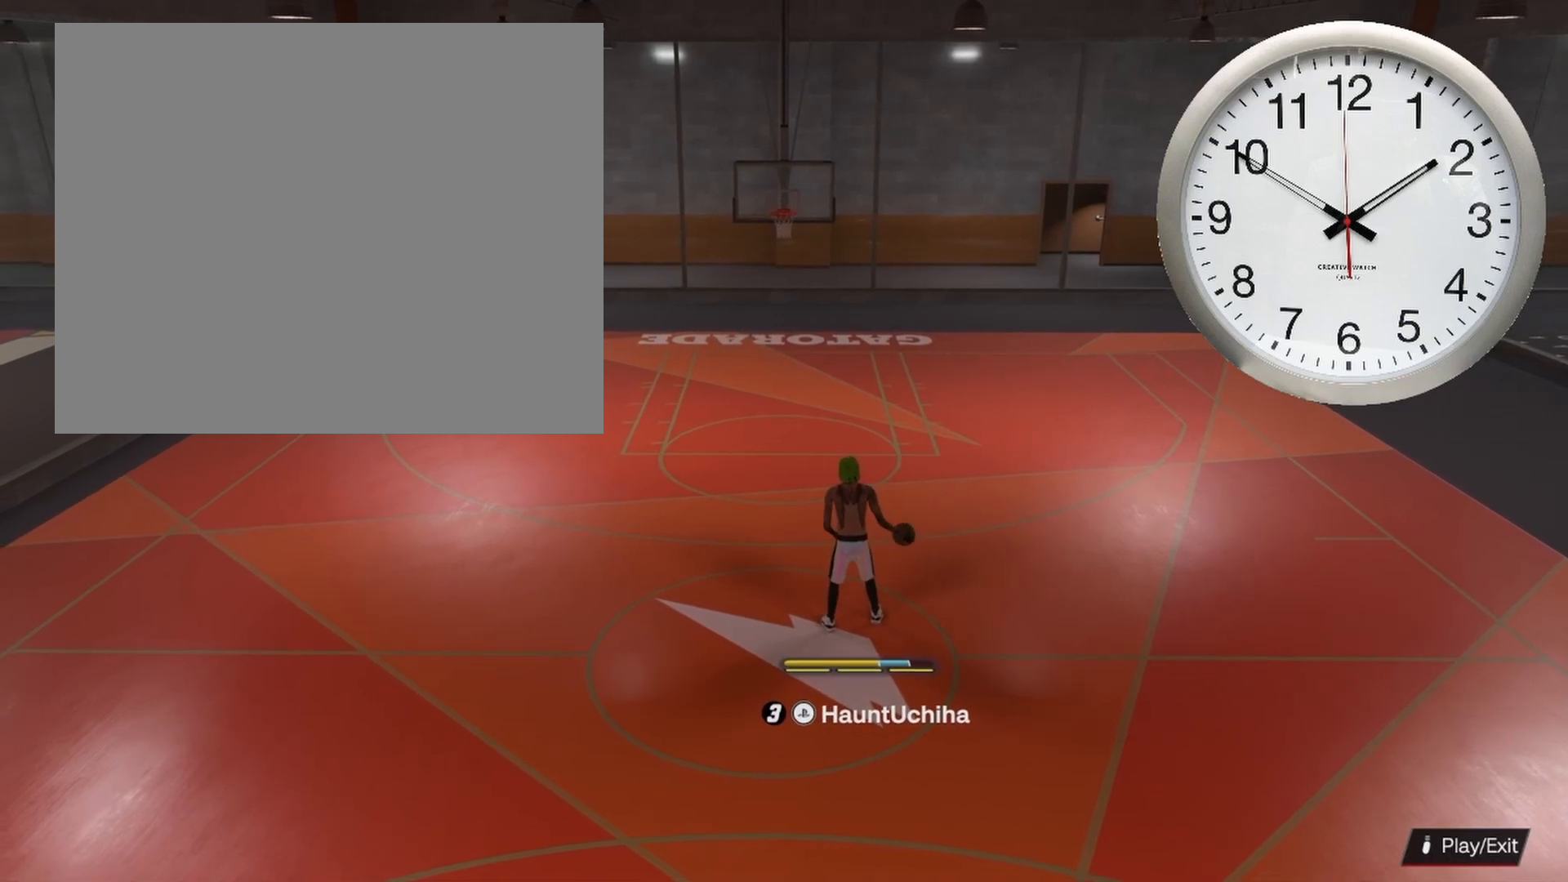
{"buttons": ["R2"], "left_stick": "center", "right_stick": "center", "events": []}
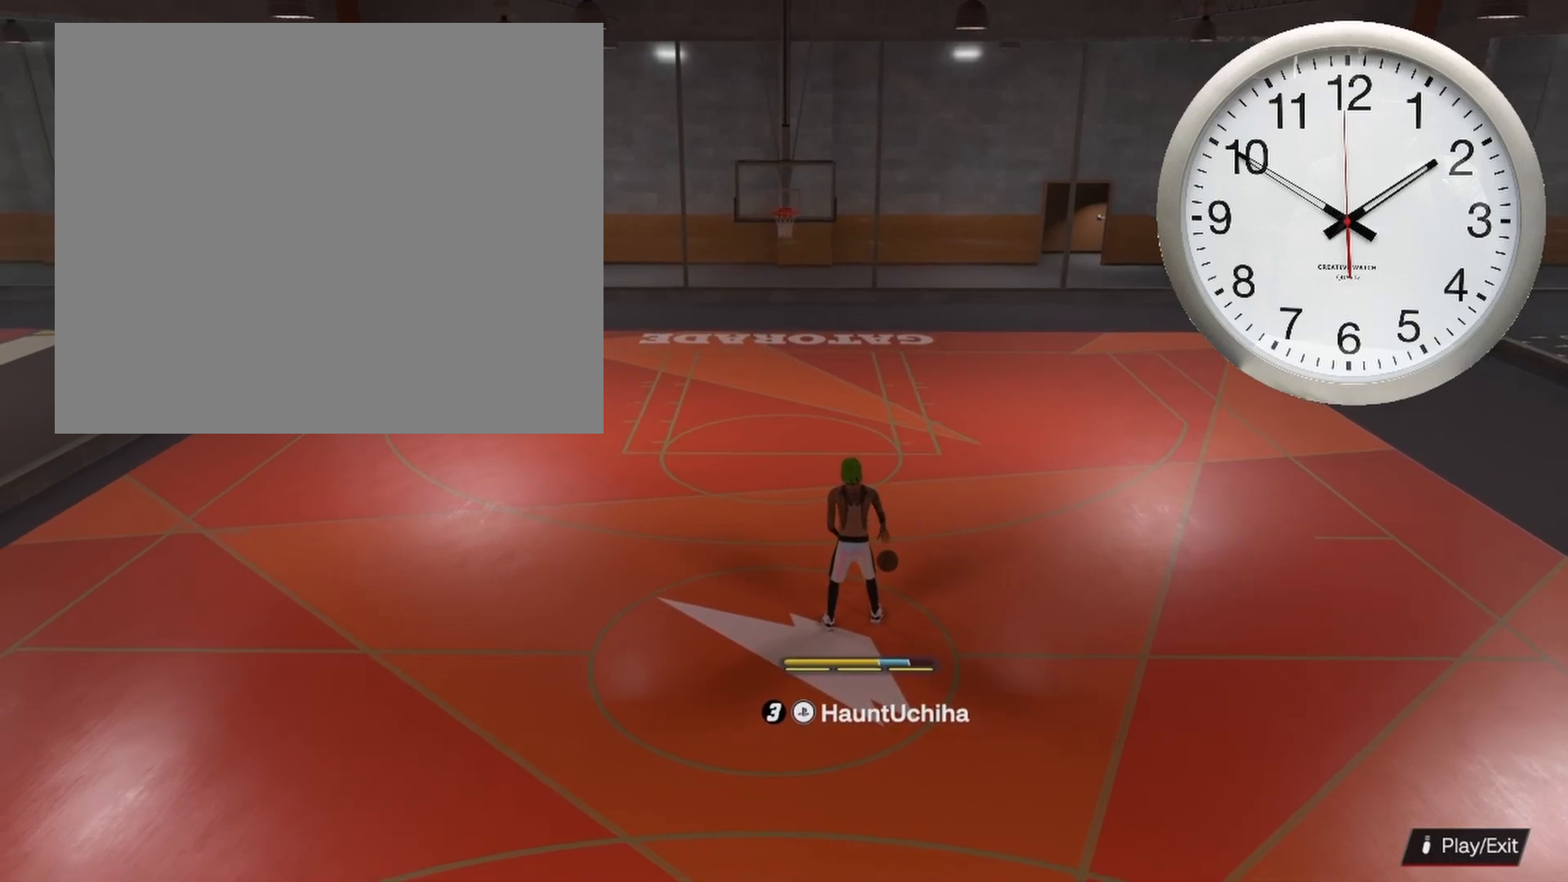
{"buttons": ["R2"], "left_stick": "center", "right_stick": "center", "events": []}
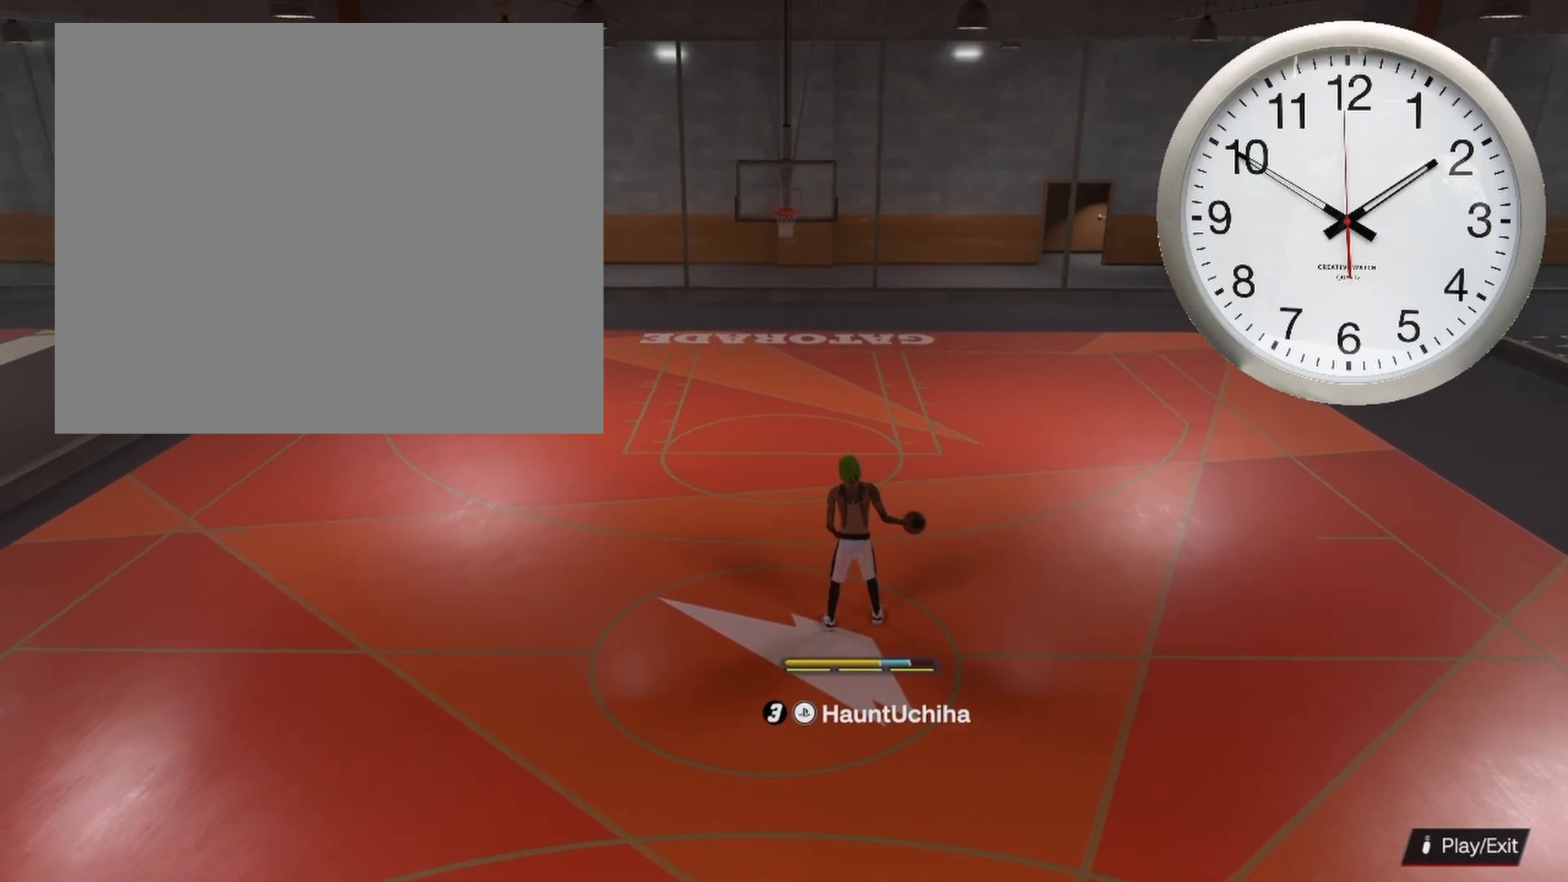
{"buttons": ["R2"], "left_stick": "center", "right_stick": "center", "events": []}
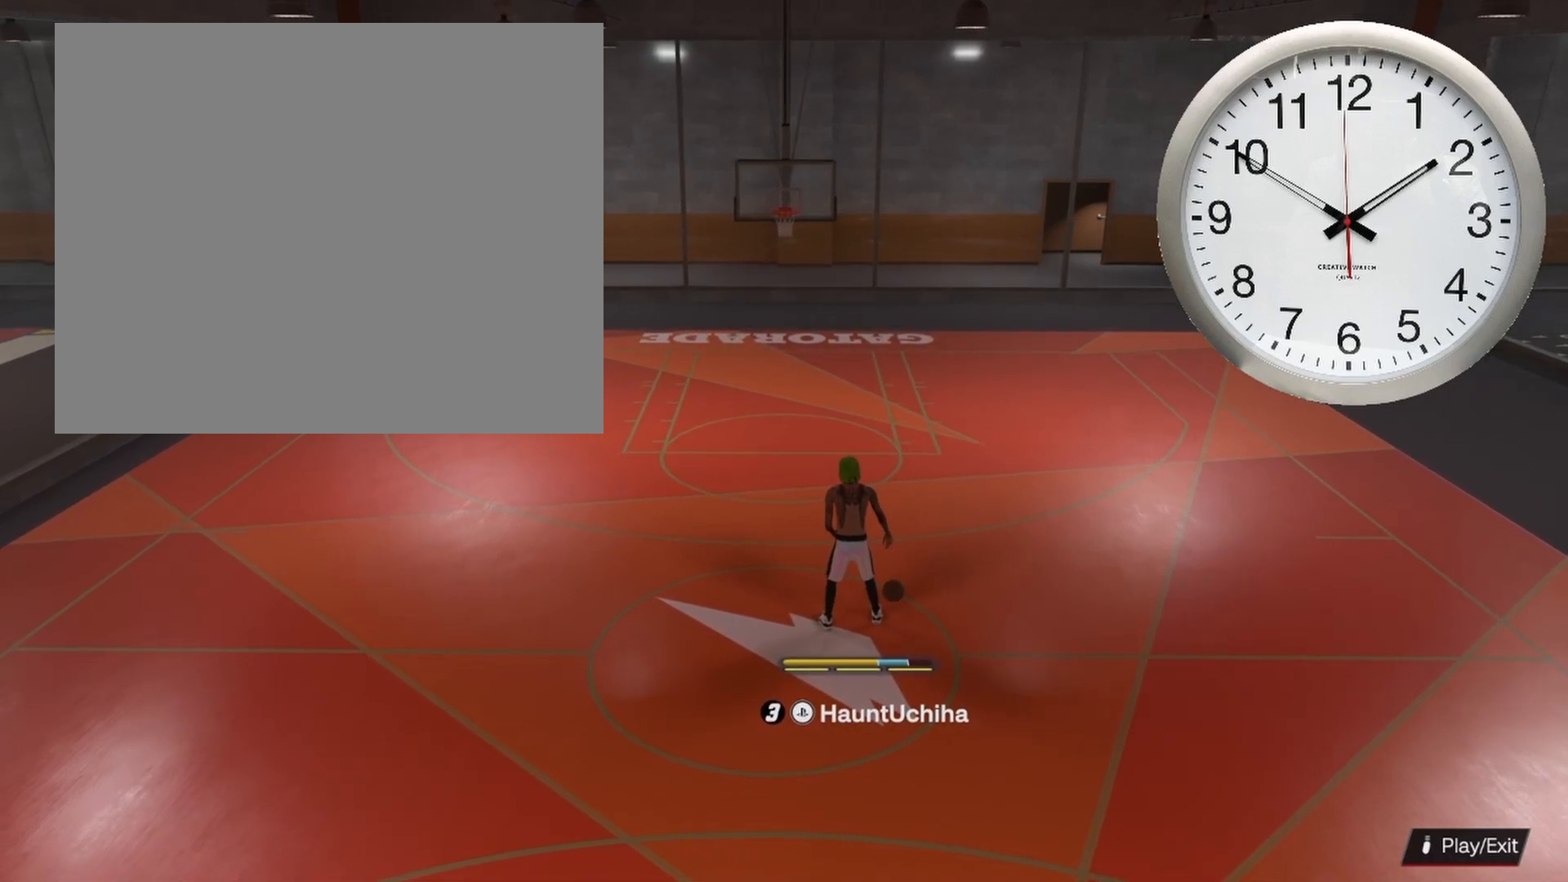
{"buttons": ["R2"], "left_stick": "center", "right_stick": "center", "events": []}
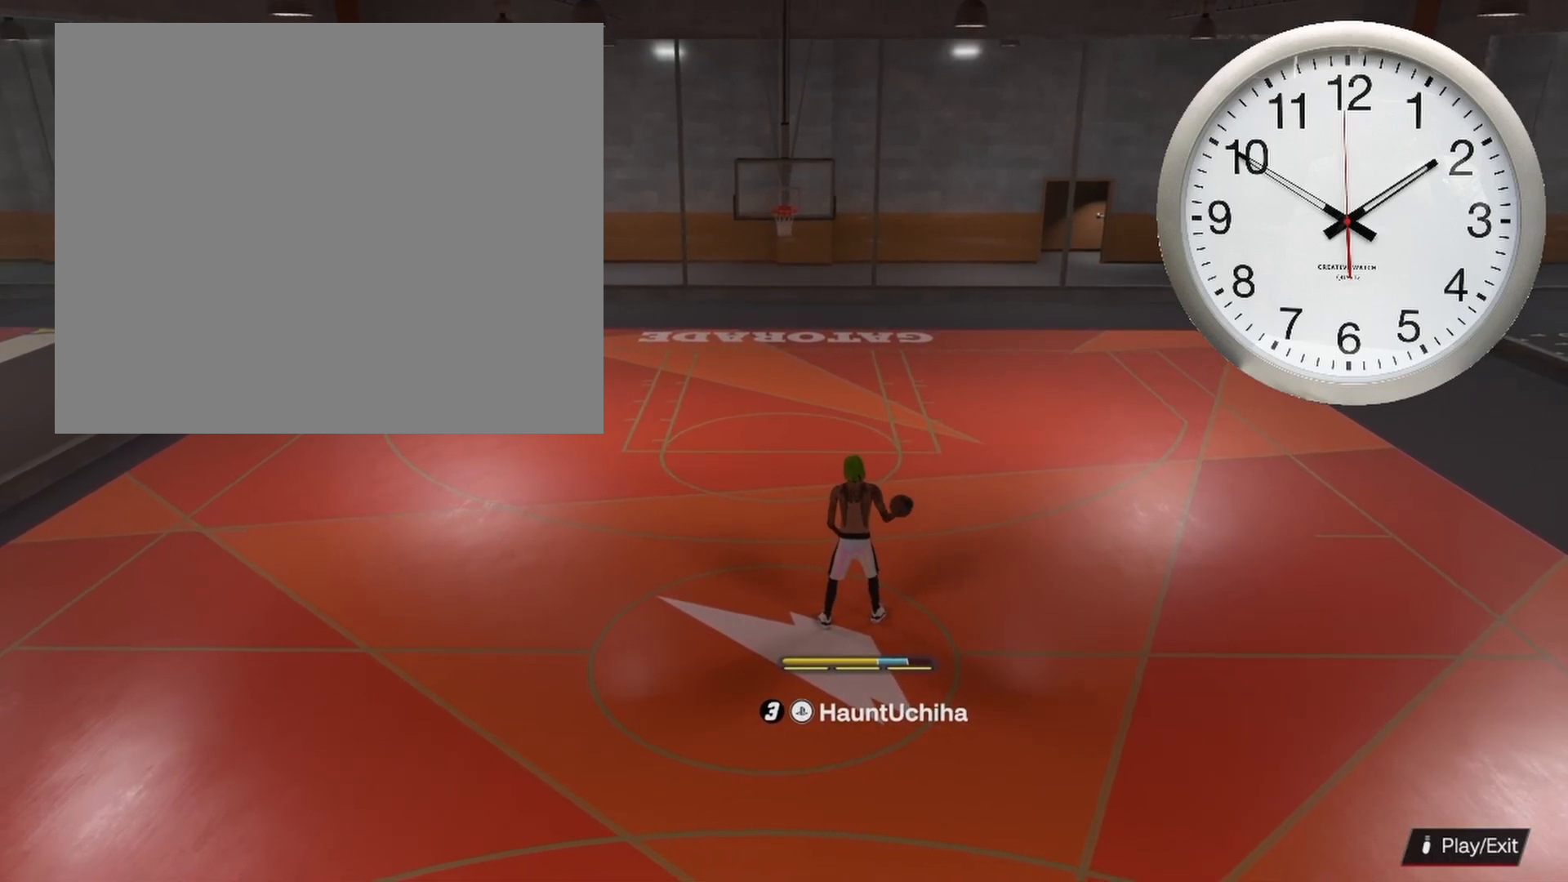
{"buttons": ["R2"], "left_stick": "center", "right_stick": "center", "events": []}
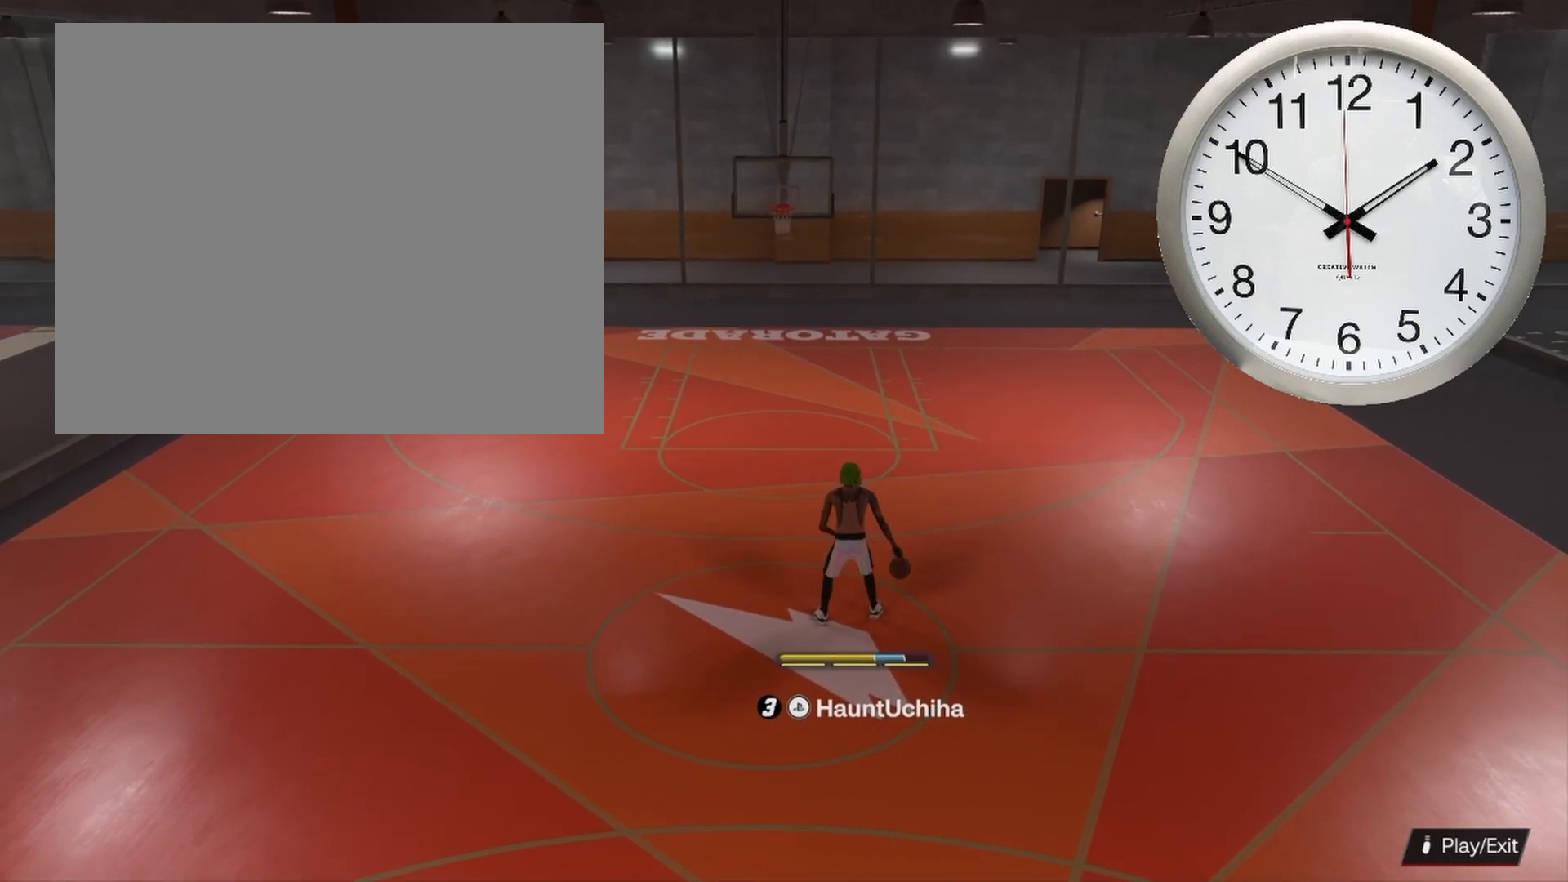
{"buttons": ["R2"], "left_stick": "center", "right_stick": "center", "events": []}
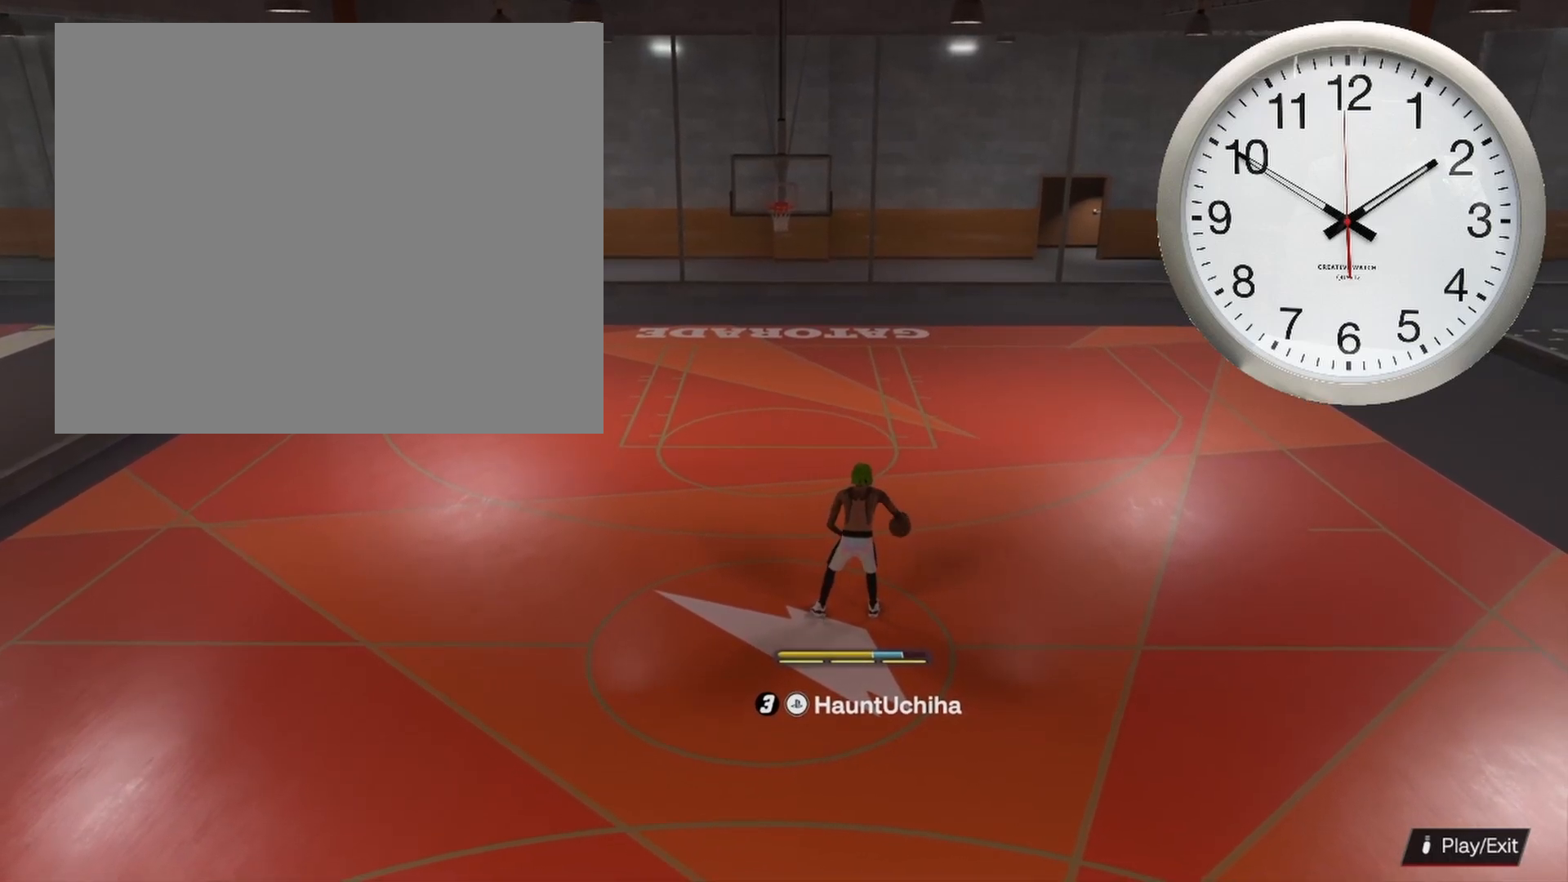
{"buttons": ["R2"], "left_stick": "center", "right_stick": "center", "events": []}
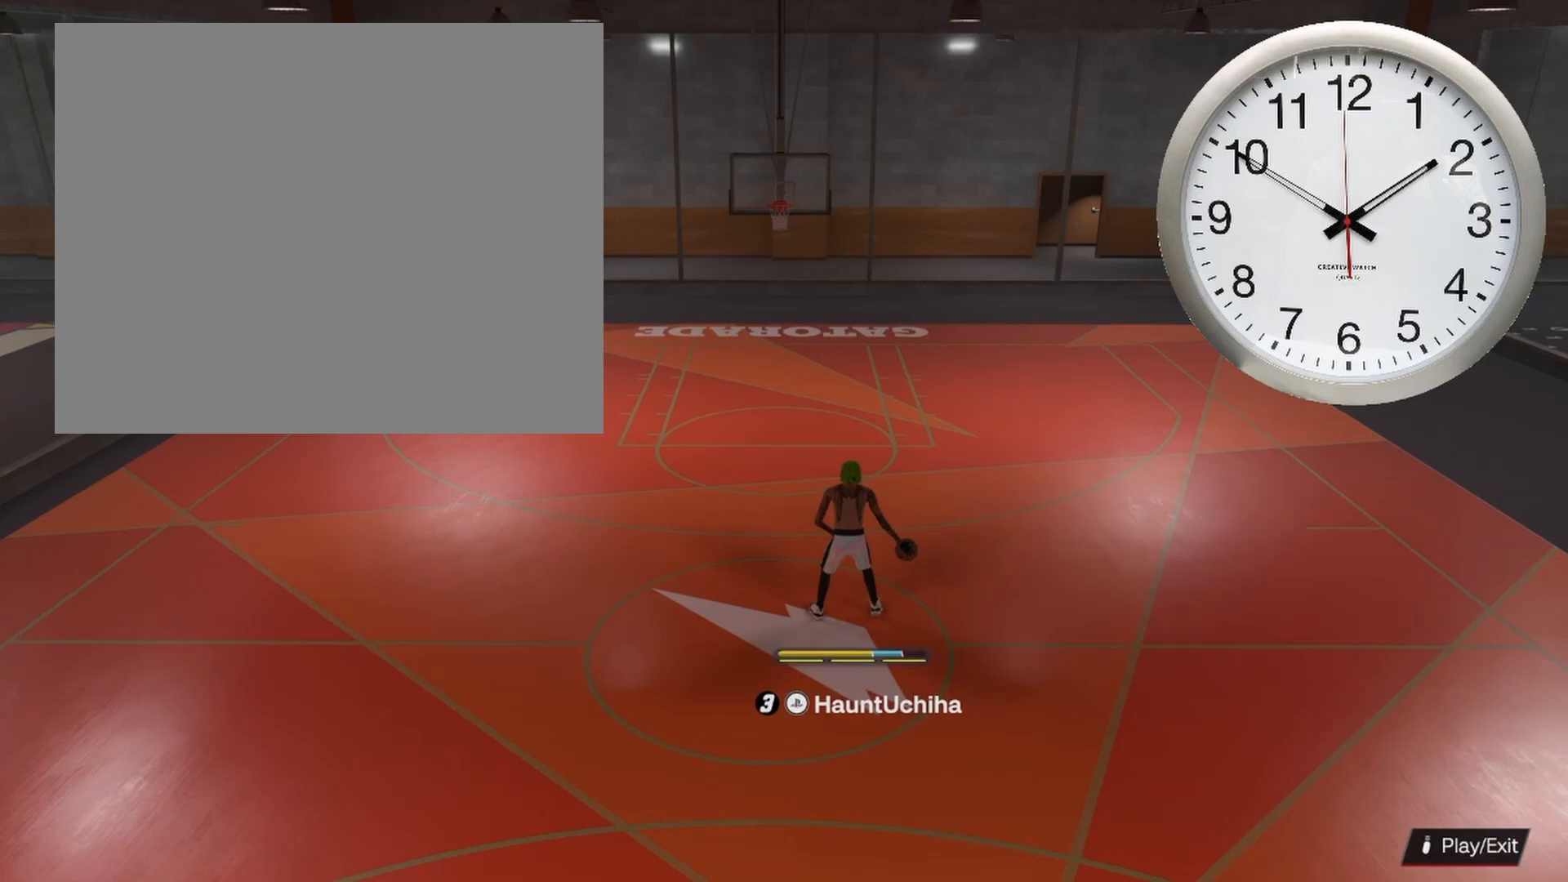
{"buttons": ["R2"], "left_stick": "center", "right_stick": "up-left", "events": [[67, "right_stick", "up-left"]]}
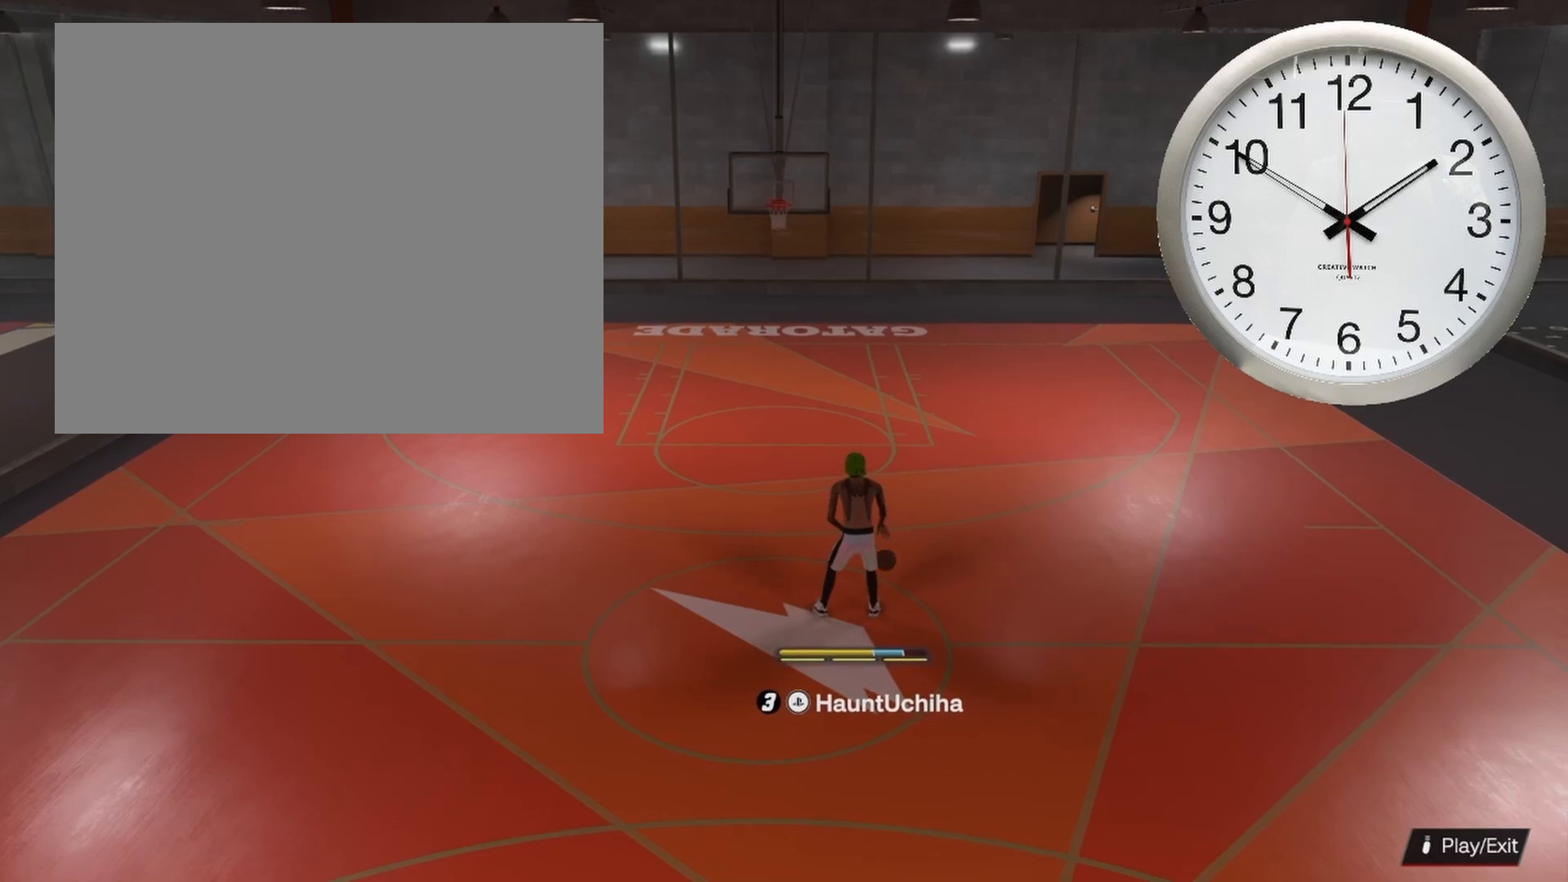
{"buttons": ["R2"], "left_stick": "center", "right_stick": "up-left", "events": []}
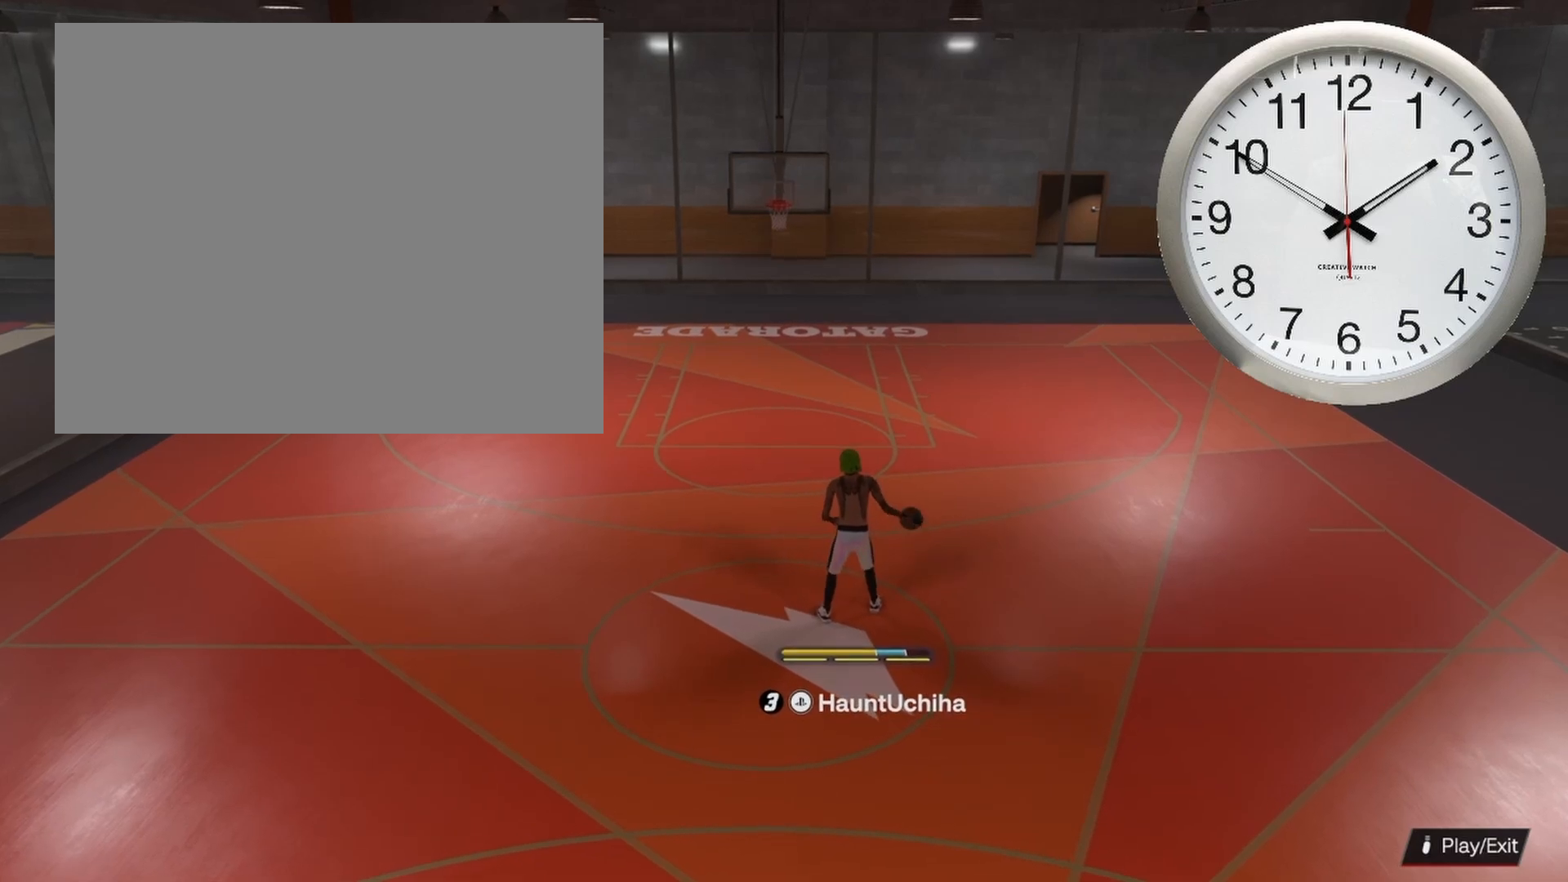
{"buttons": ["R2"], "left_stick": "center", "right_stick": "center", "events": [[133, "right_stick", "center"]]}
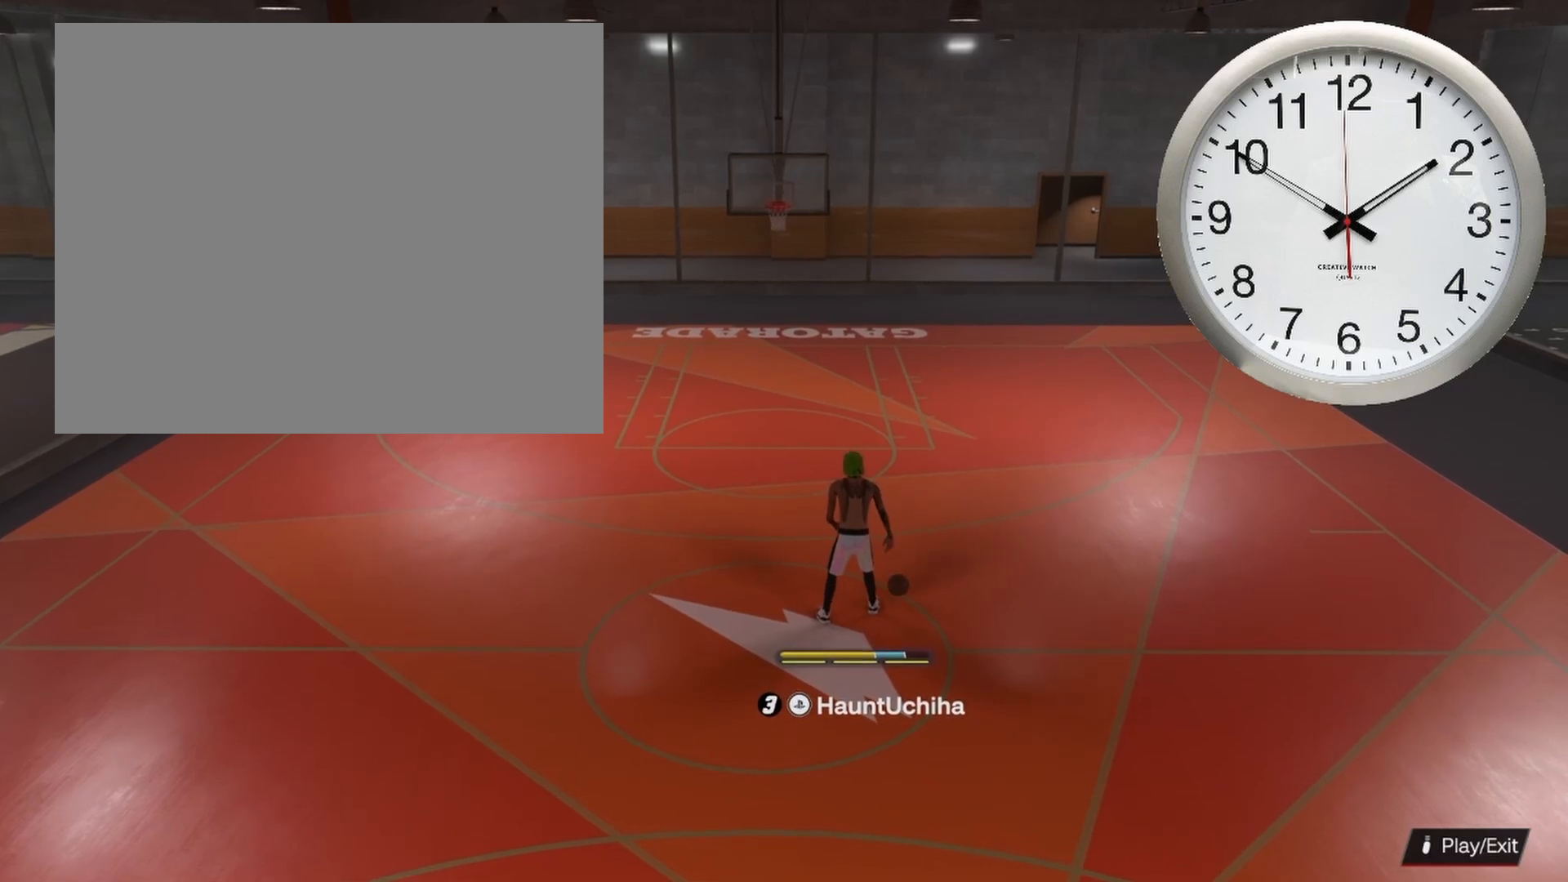
{"buttons": ["R2"], "left_stick": "center", "right_stick": "center", "events": []}
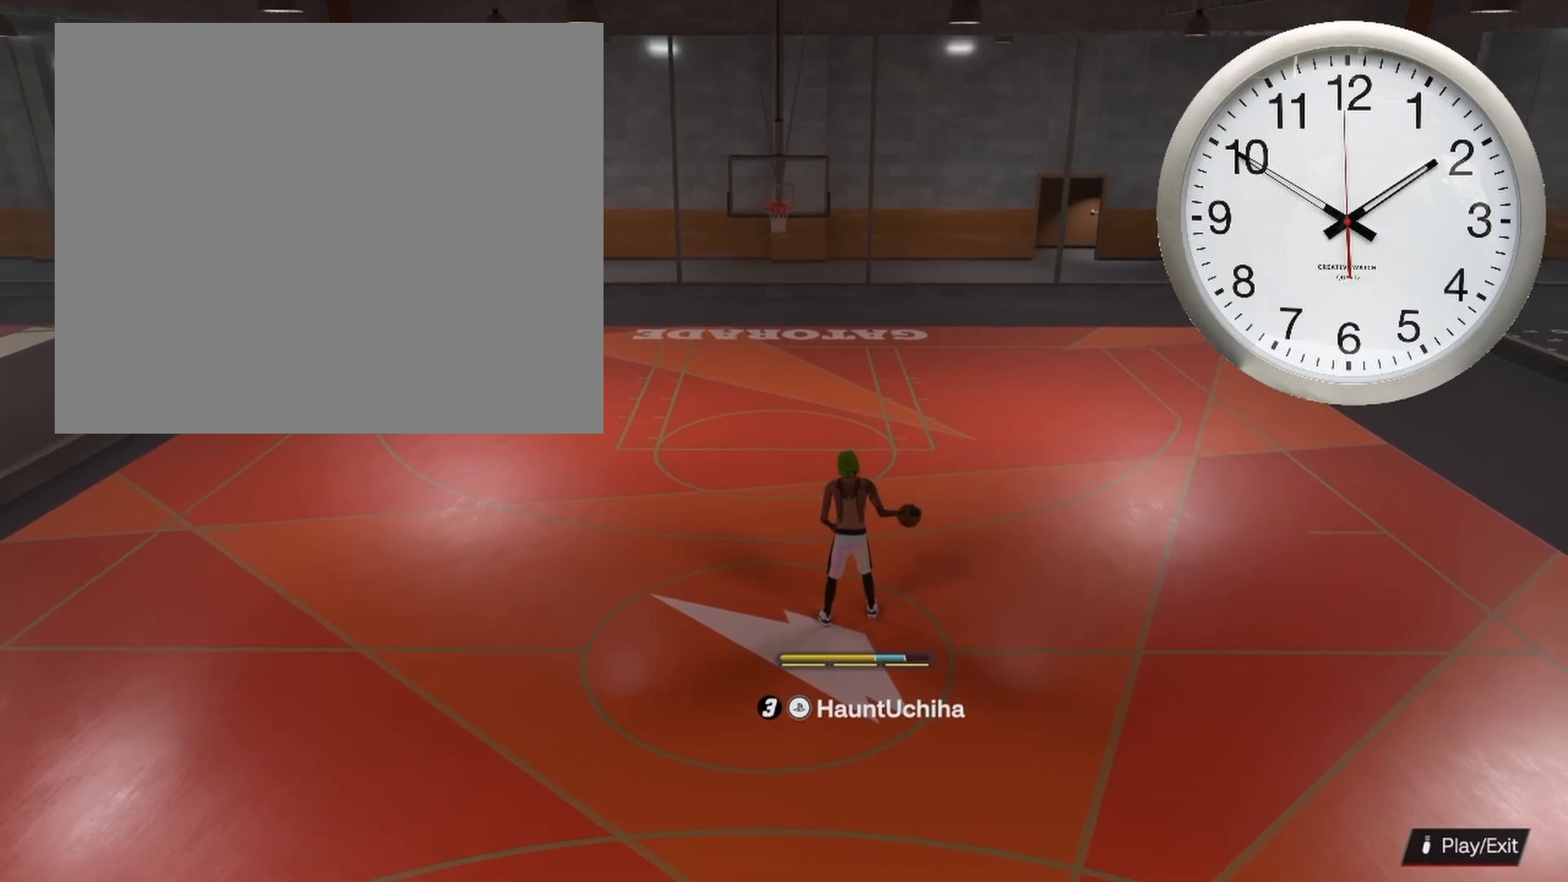
{"buttons": ["R2"], "left_stick": "center", "right_stick": "center", "events": []}